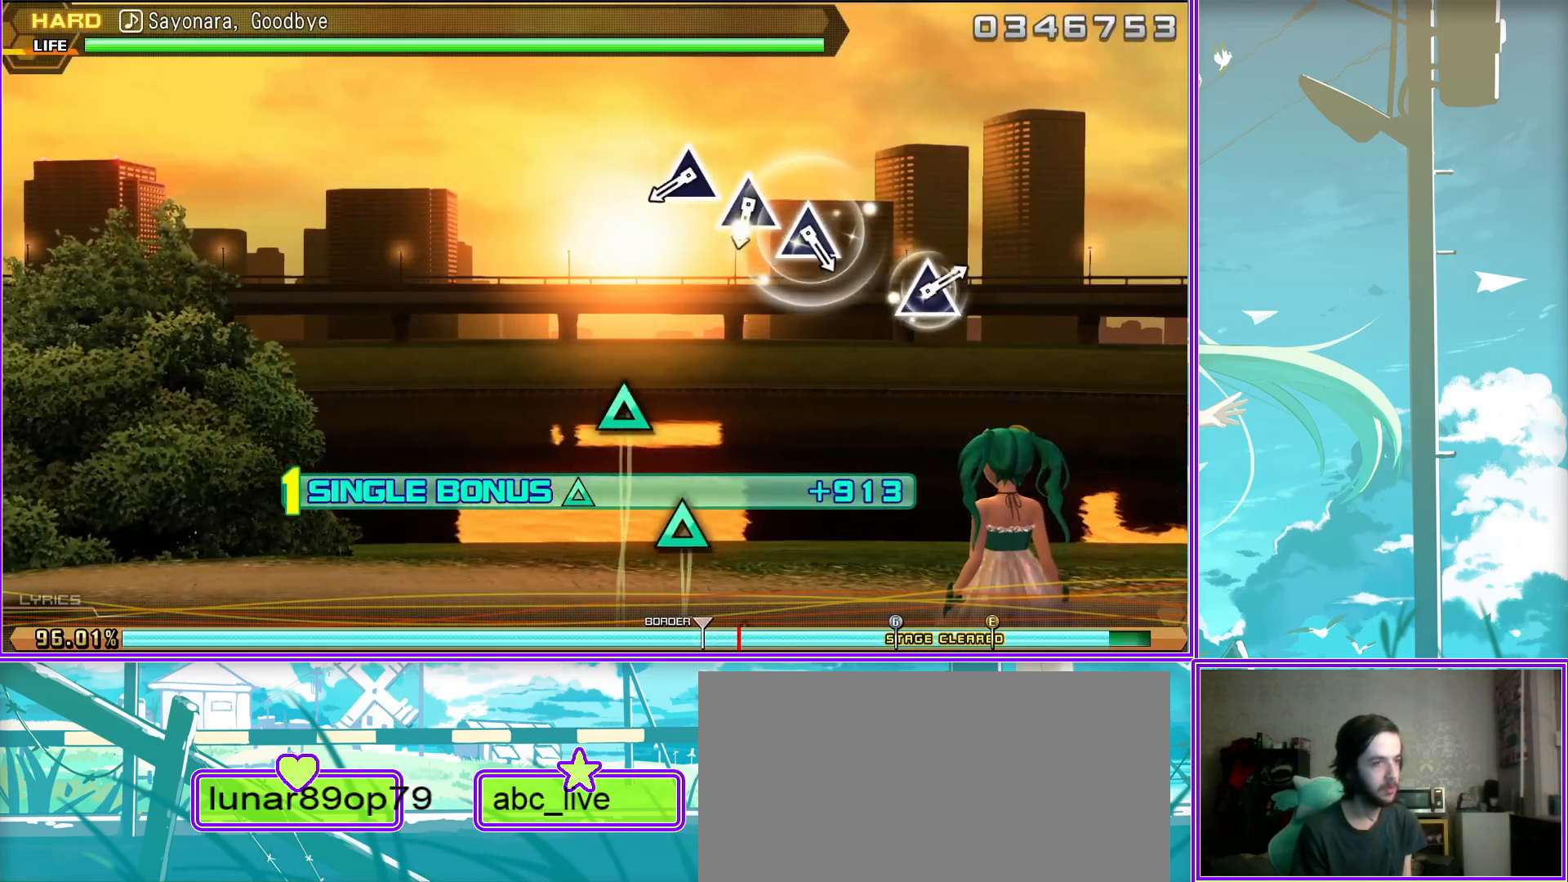
Gameplay with a controller (PlayStation layout); each line is a JSON object with the inputs held at the frame after it. "events" lists button and stick changes between this image and that frame as [ms after this image, input, new state], when the widget could be followed in between.
{"buttons": ["L2"], "left_stick": "center", "right_stick": "center", "events": [[67, "TRIANGLE", "up"], [167, "TRIANGLE", "down"], [267, "TRIANGLE", "up"], [350, "TRIANGLE", "down"], [450, "TRIANGLE", "up"]]}
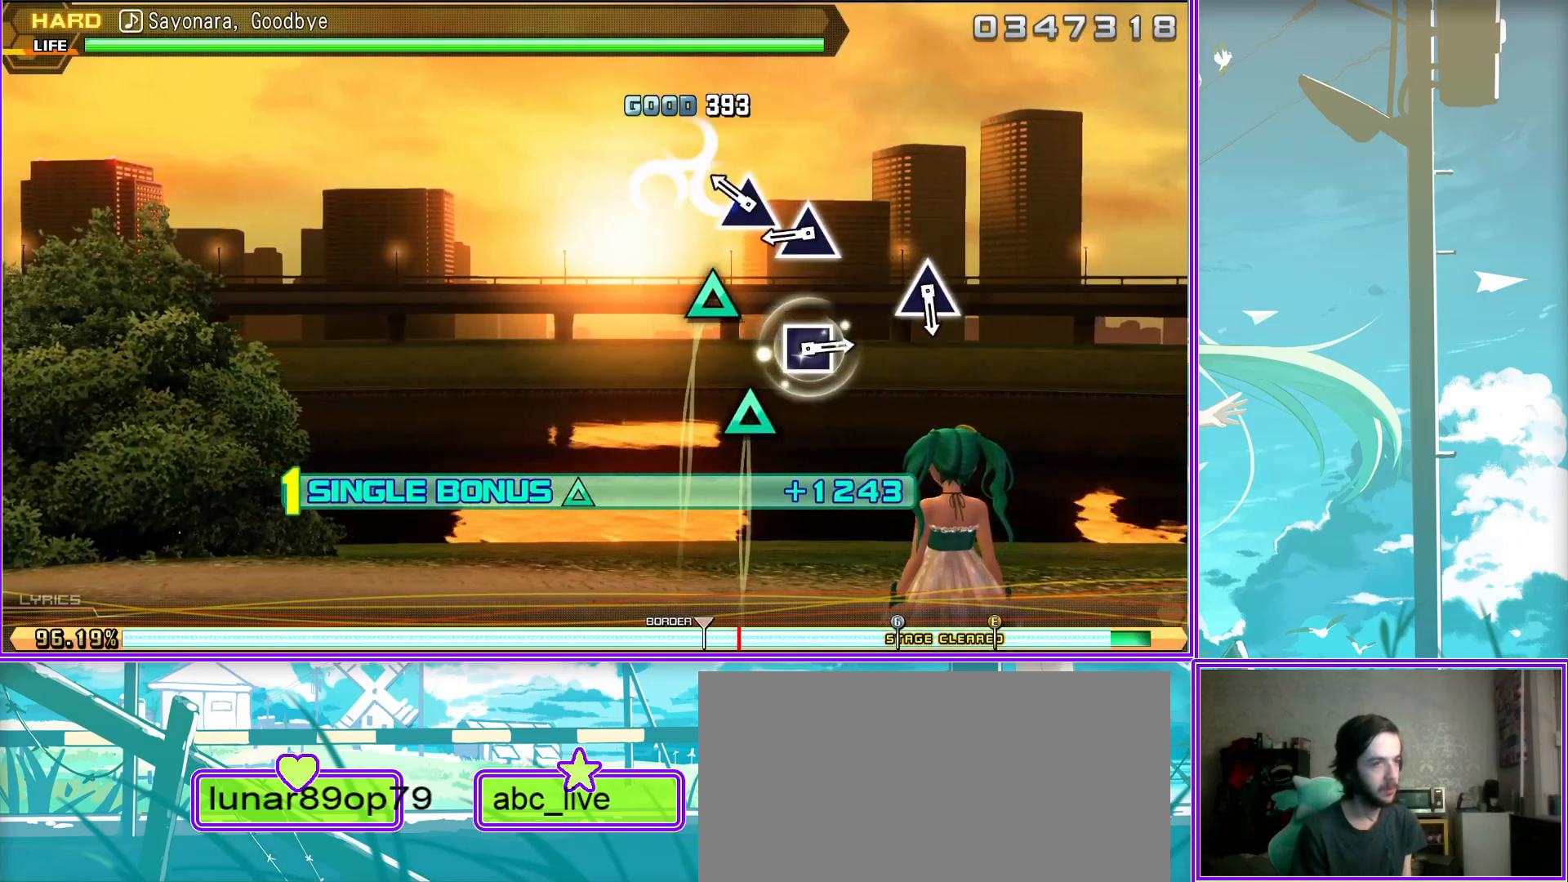
{"buttons": ["L2"], "left_stick": "center", "right_stick": "center", "events": [[250, "TRIANGLE", "down"], [350, "TRIANGLE", "up"]]}
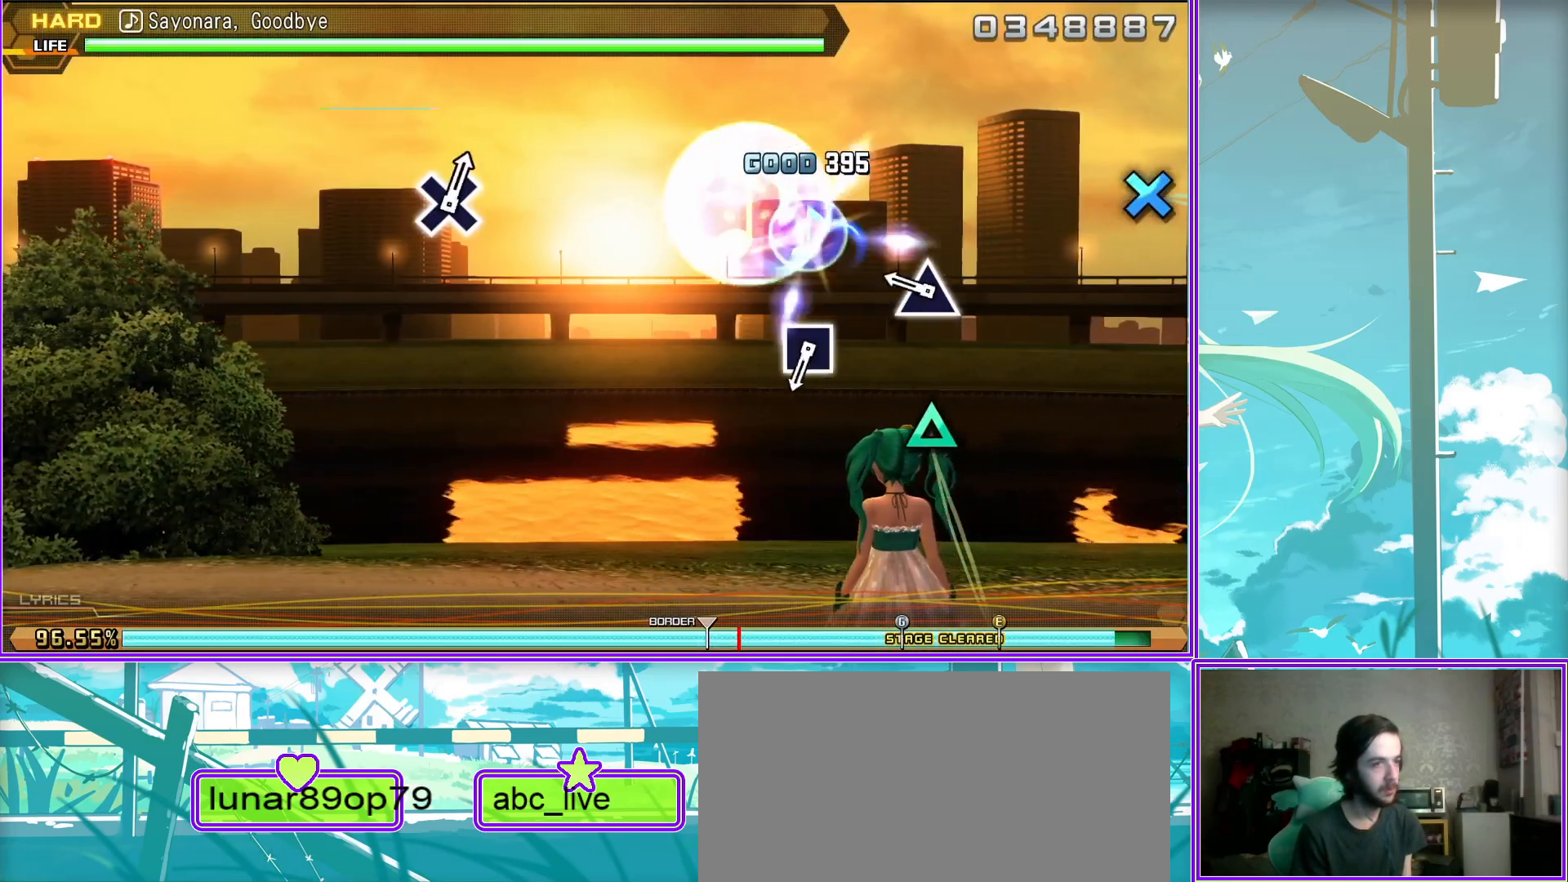
{"buttons": ["L2"], "left_stick": "center", "right_stick": "center", "events": [[200, "SQUARE", "down"], [267, "SQUARE", "up"]]}
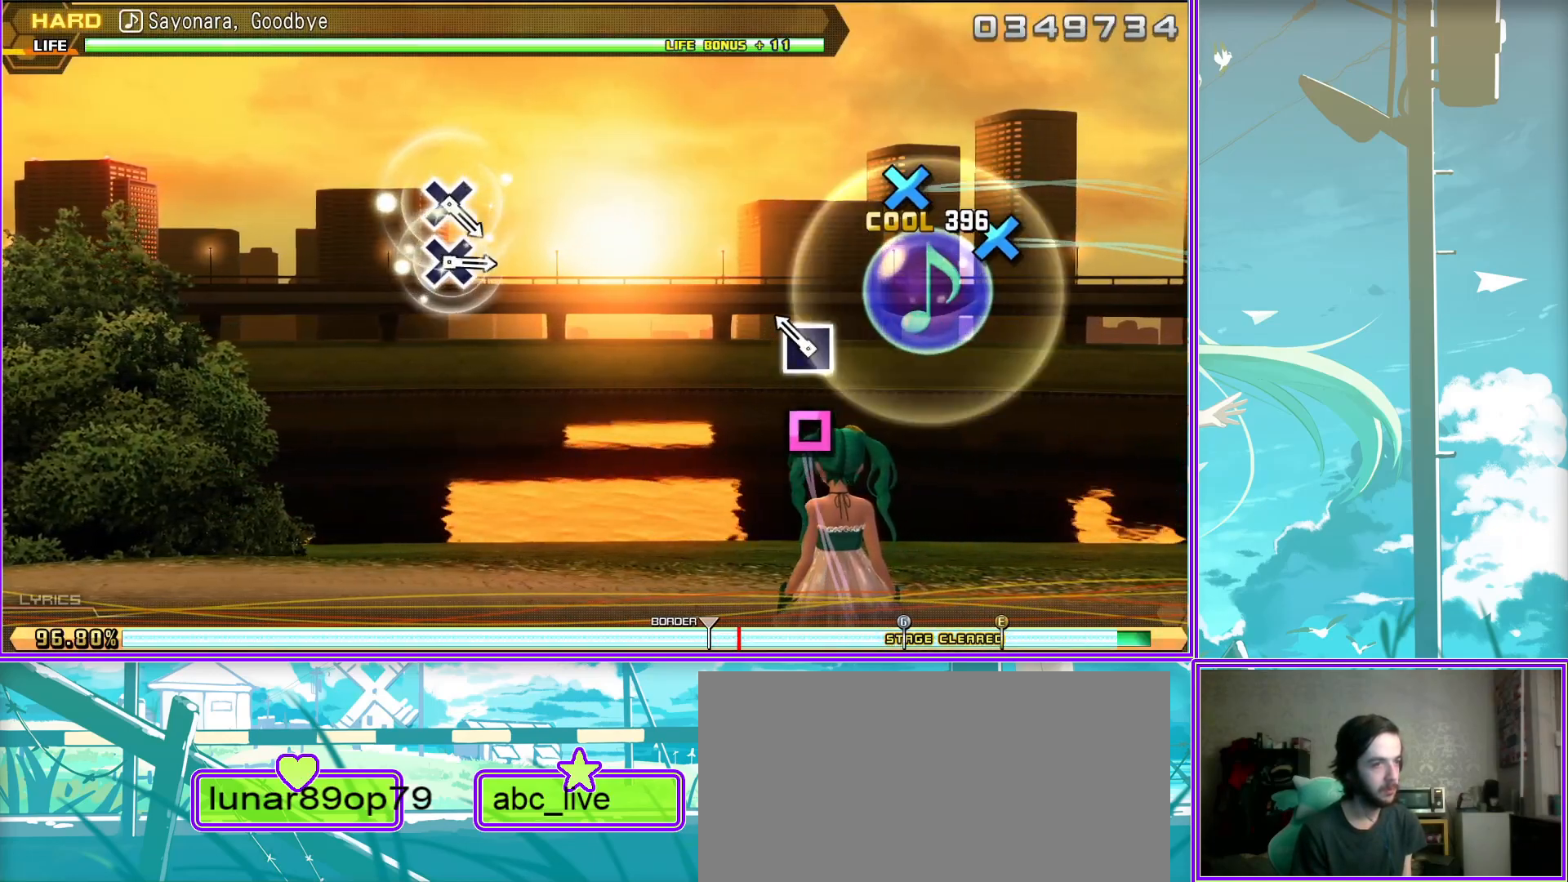
{"buttons": ["L2"], "left_stick": "center", "right_stick": "center", "events": [[417, "CROSS", "down"], [500, "CROSS", "up"]]}
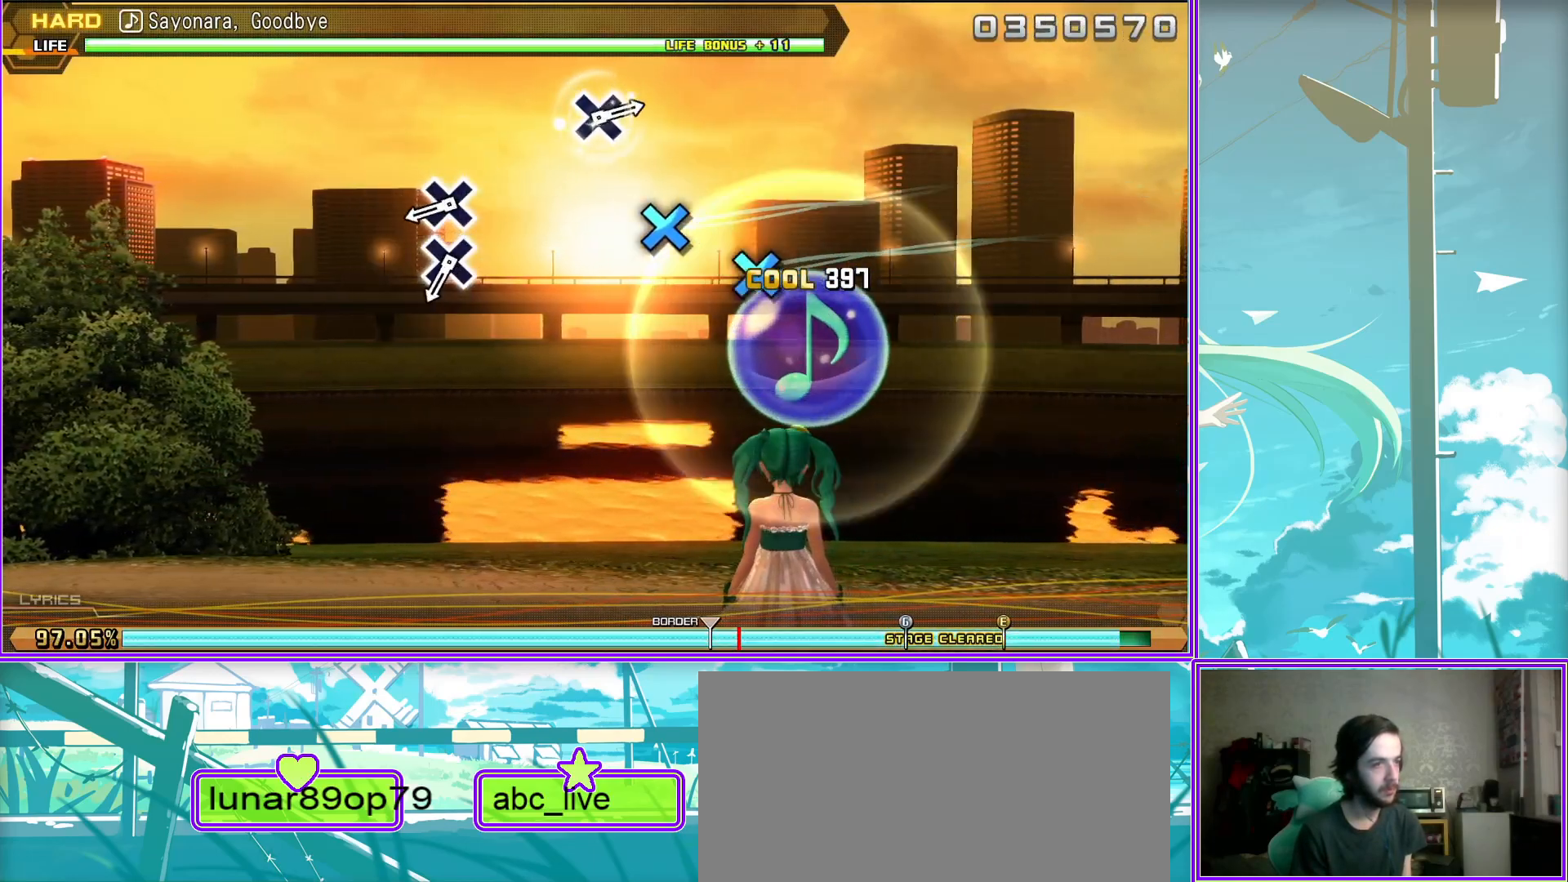
{"buttons": ["L2"], "left_stick": "center", "right_stick": "center", "events": [[117, "CROSS", "down"], [233, "CROSS", "up"]]}
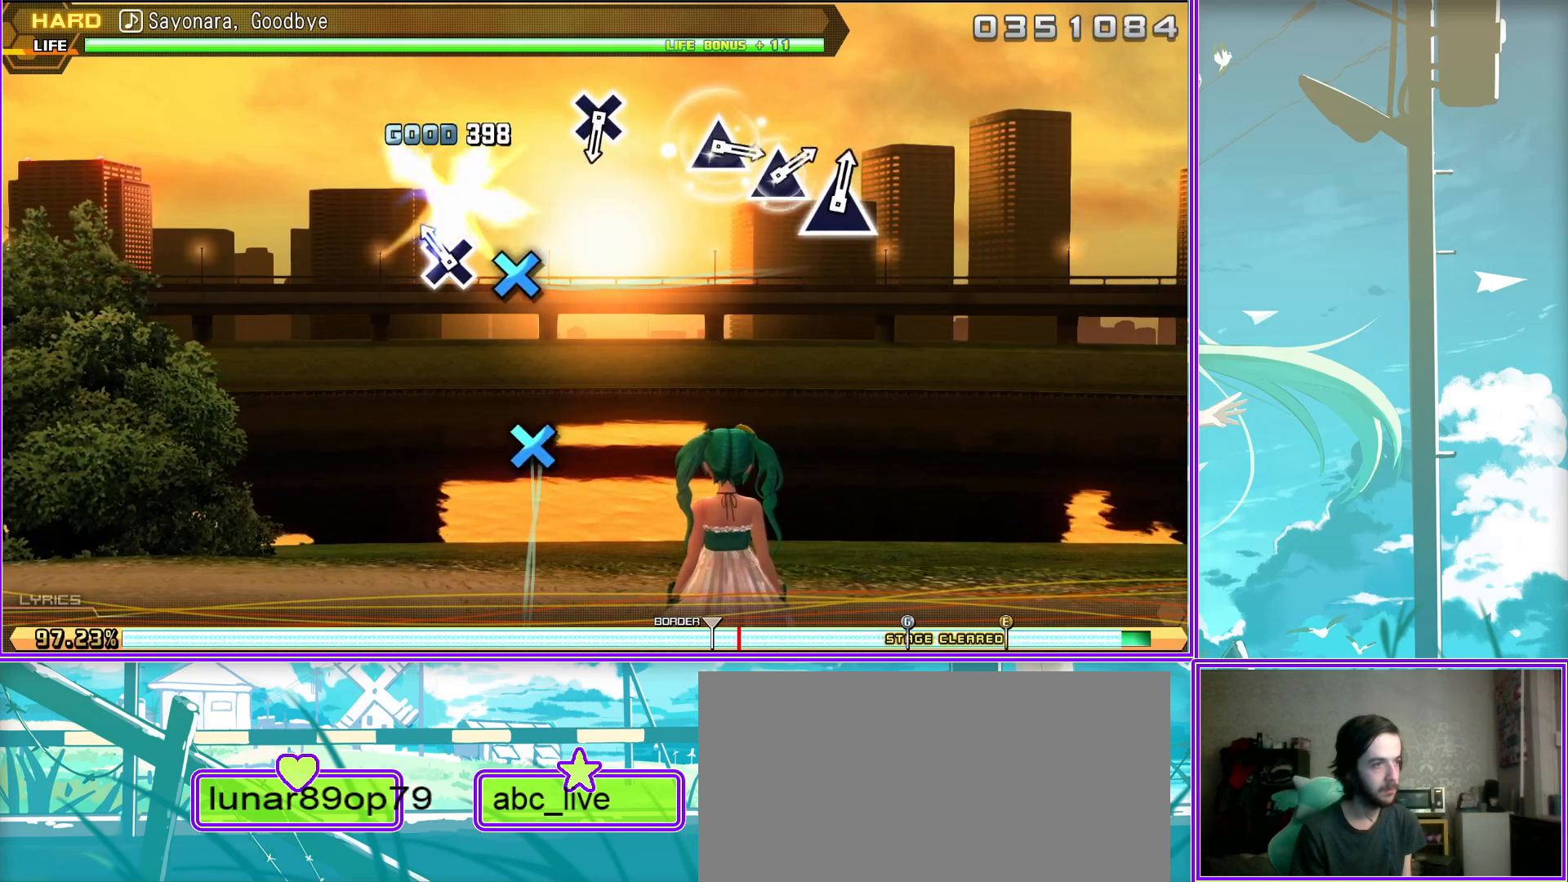
{"buttons": ["L2"], "left_stick": "center", "right_stick": "center", "events": [[183, "CROSS", "down"], [283, "CROSS", "up"]]}
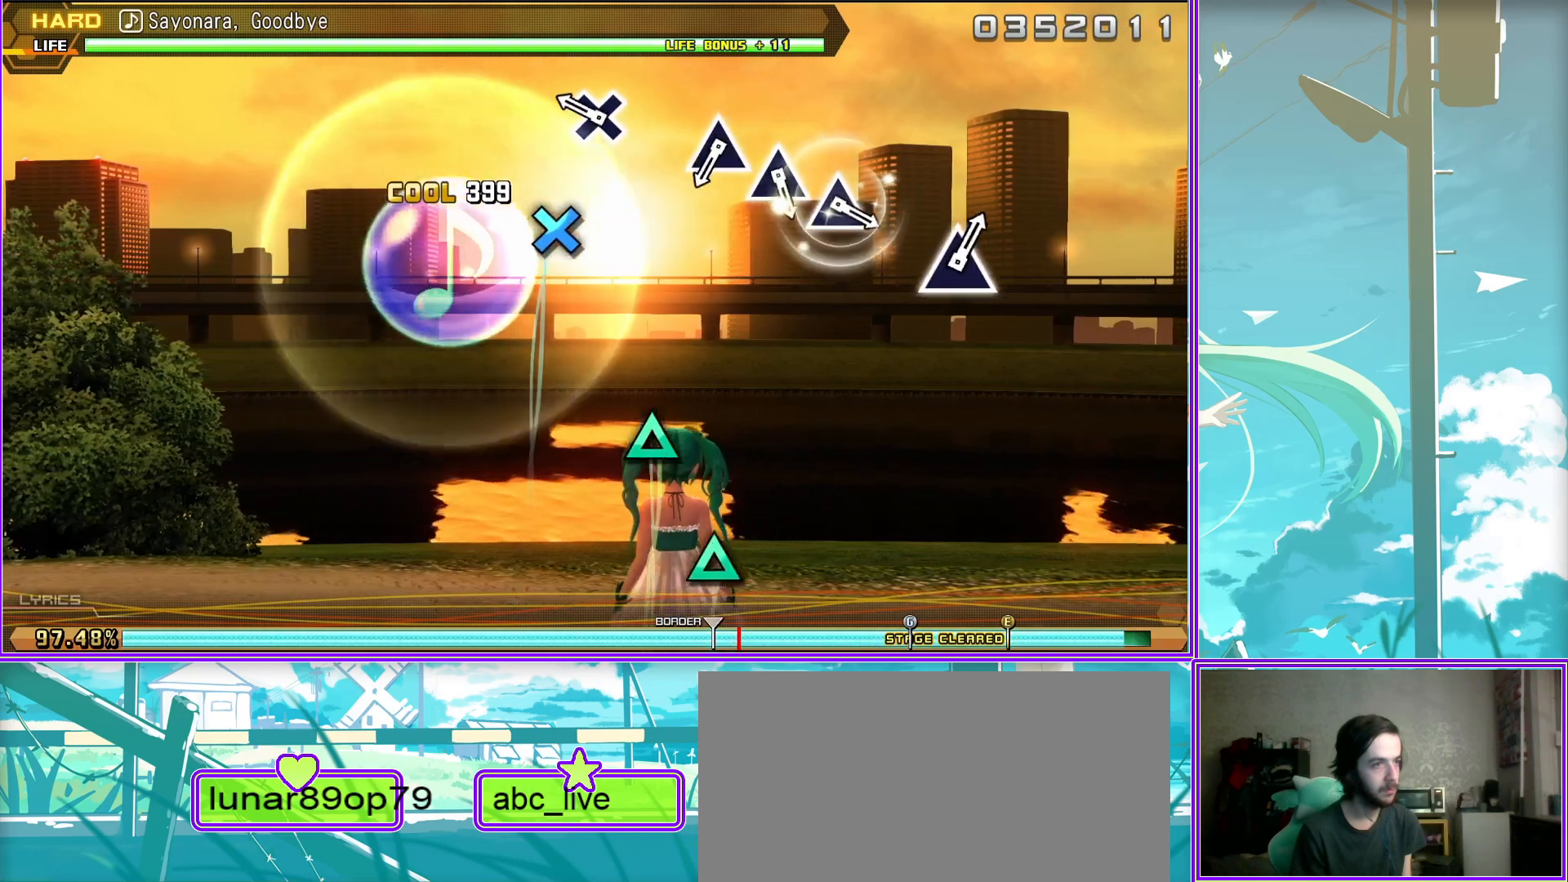
{"buttons": ["L2"], "left_stick": "center", "right_stick": "center", "events": [[117, "TRIANGLE", "down"], [183, "TRIANGLE", "up"], [283, "TRIANGLE", "down"], [383, "TRIANGLE", "up"]]}
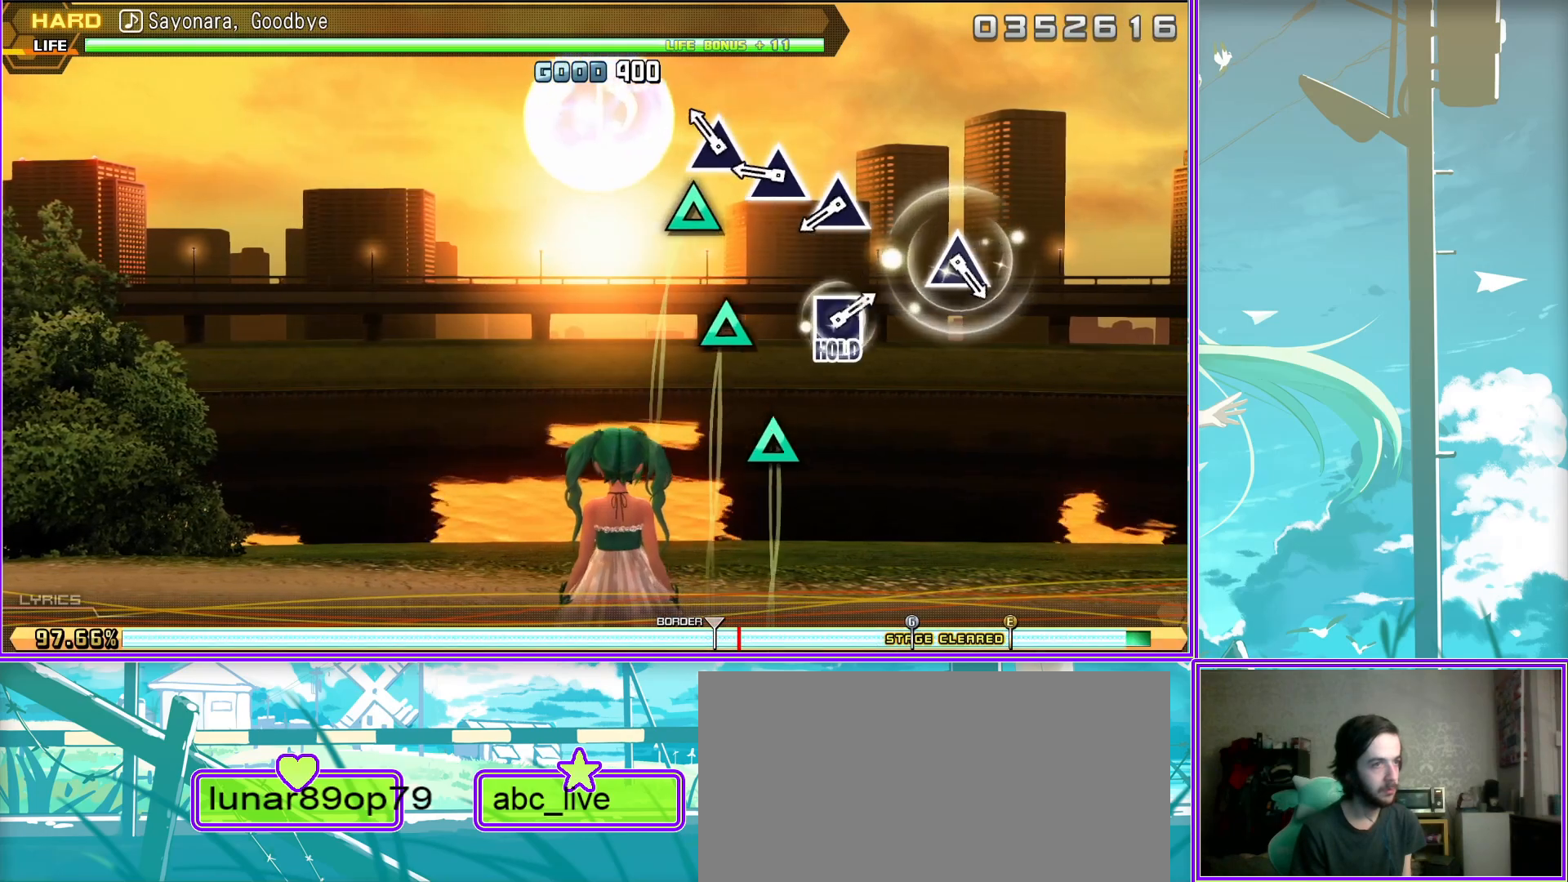
{"buttons": [], "left_stick": "center", "right_stick": "center", "events": [[17, "TRIANGLE", "down"], [83, "TRIANGLE", "up"], [250, "L2", "up"], [383, "TRIANGLE", "down"], [467, "TRIANGLE", "up"]]}
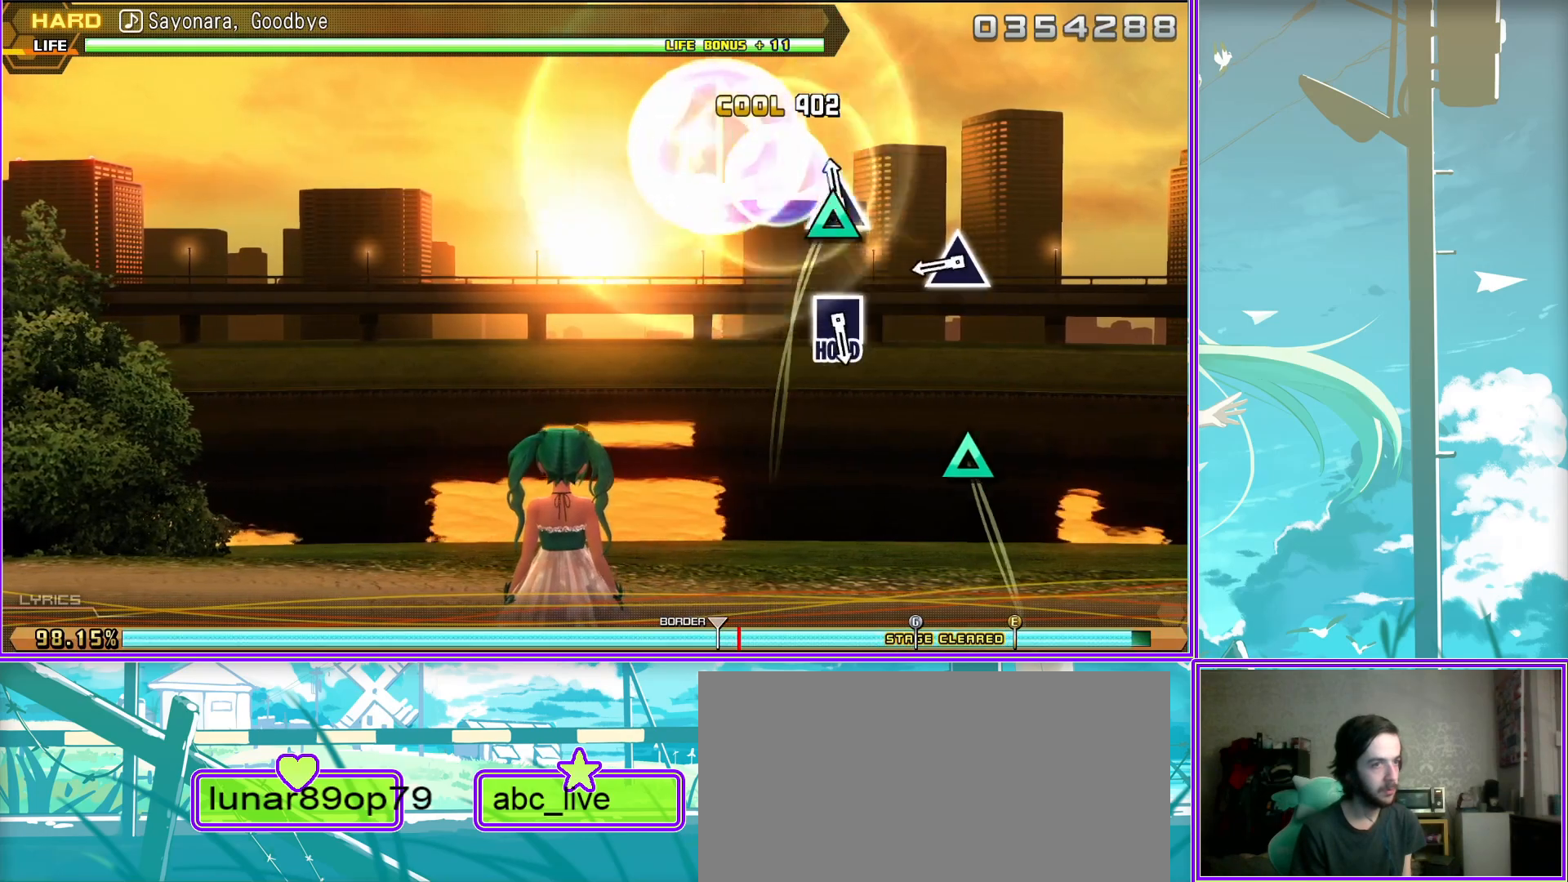
{"buttons": ["SQUARE"], "left_stick": "center", "right_stick": "center", "events": [[283, "SQUARE", "down"]]}
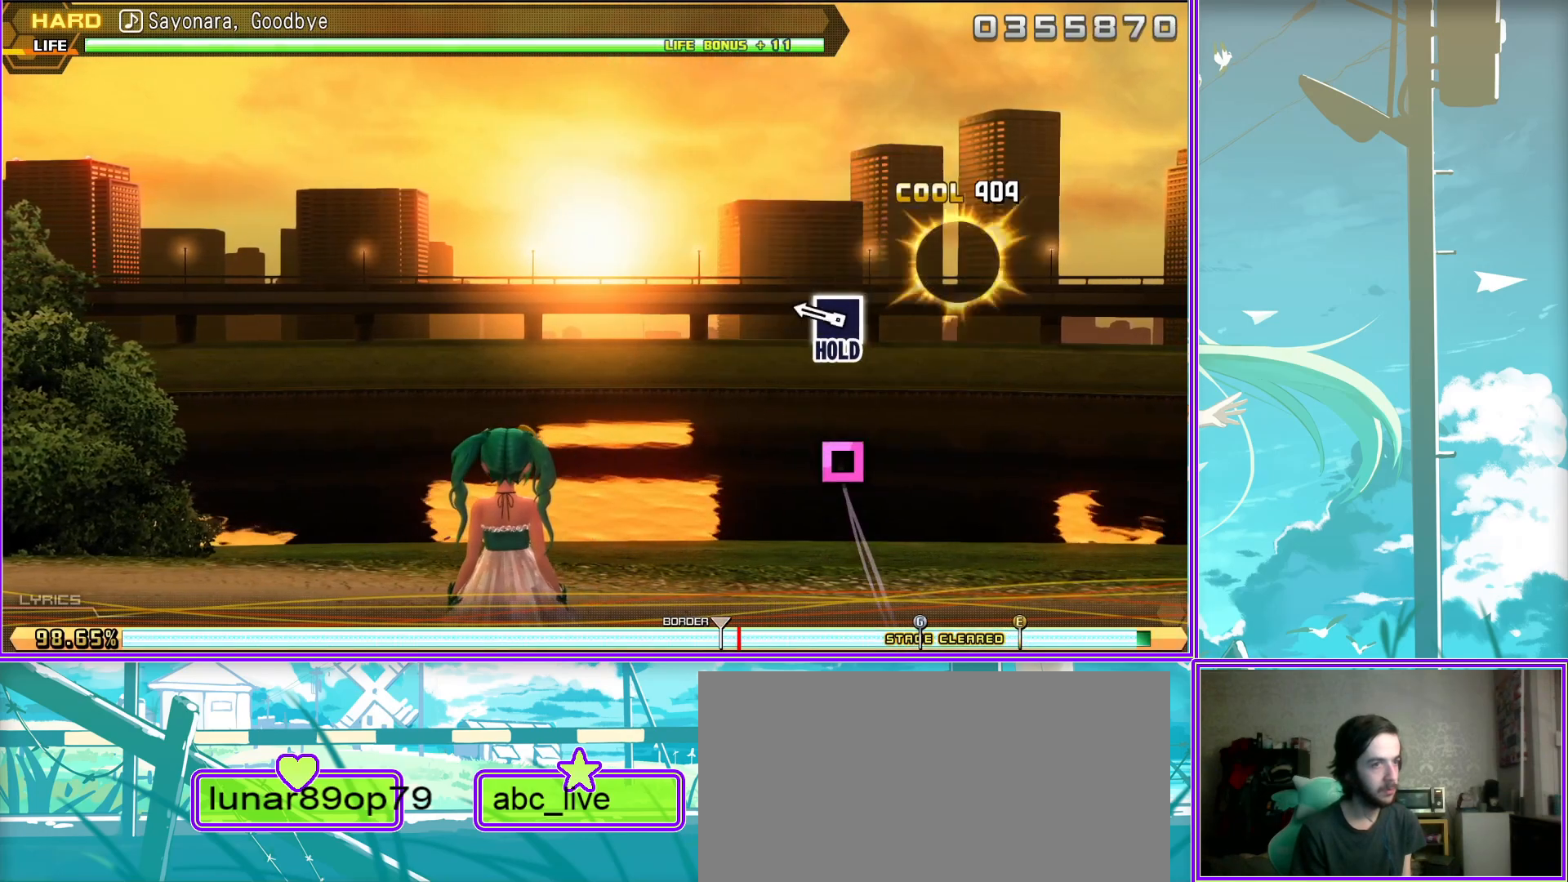
{"buttons": ["SQUARE"], "left_stick": "center", "right_stick": "center", "events": []}
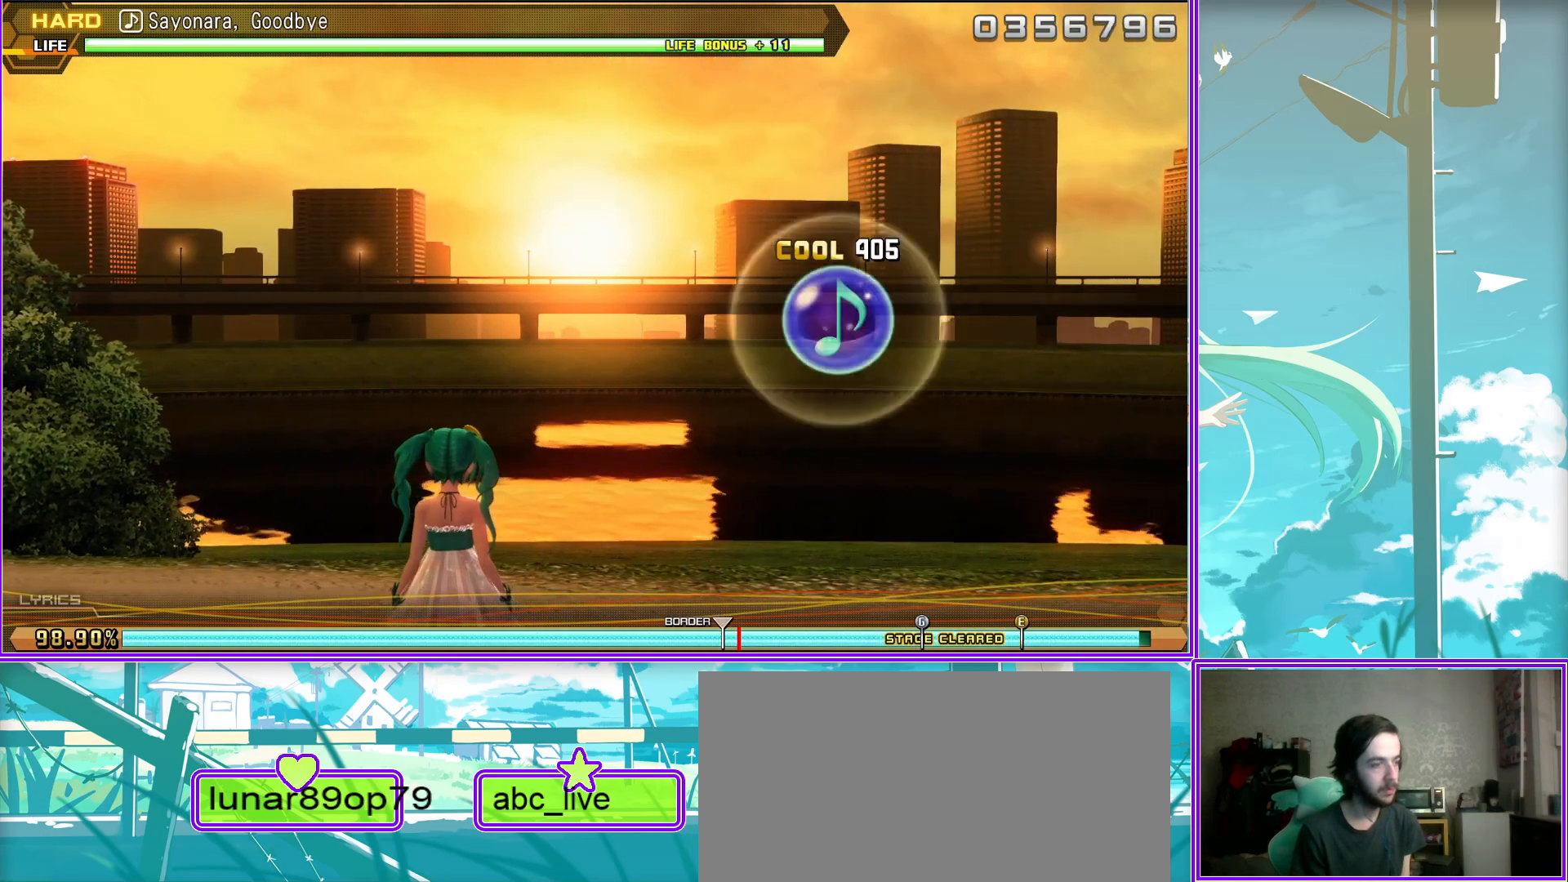
{"buttons": ["SQUARE"], "left_stick": "center", "right_stick": "center", "events": []}
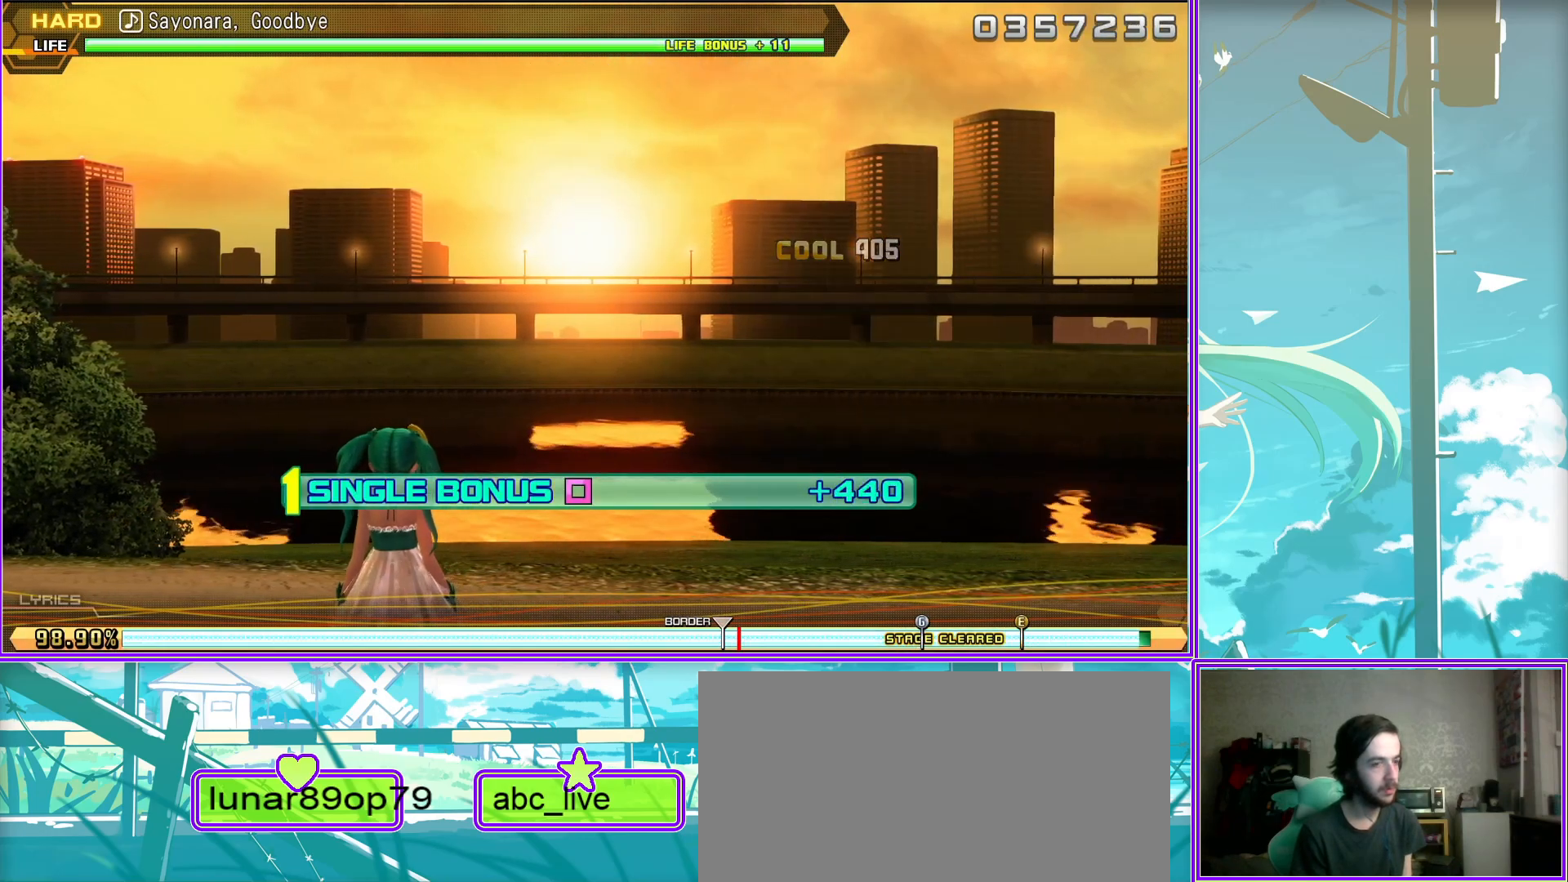
{"buttons": ["SQUARE", "L2"], "left_stick": "center", "right_stick": "center", "events": [[433, "L2", "down"]]}
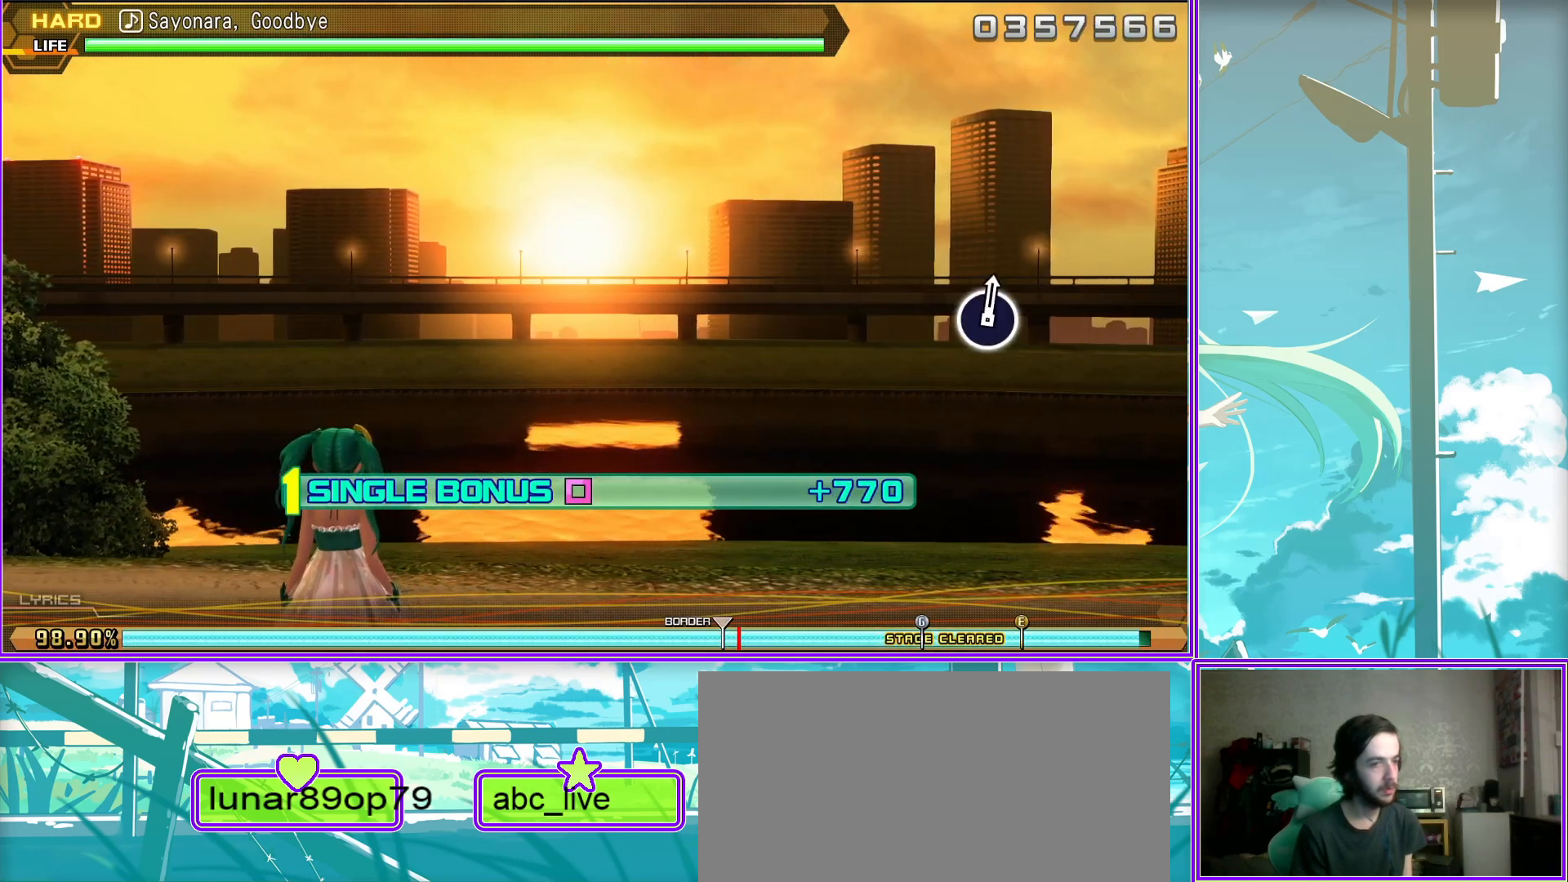
{"buttons": ["L2"], "left_stick": "center", "right_stick": "center", "events": [[17, "SQUARE", "up"]]}
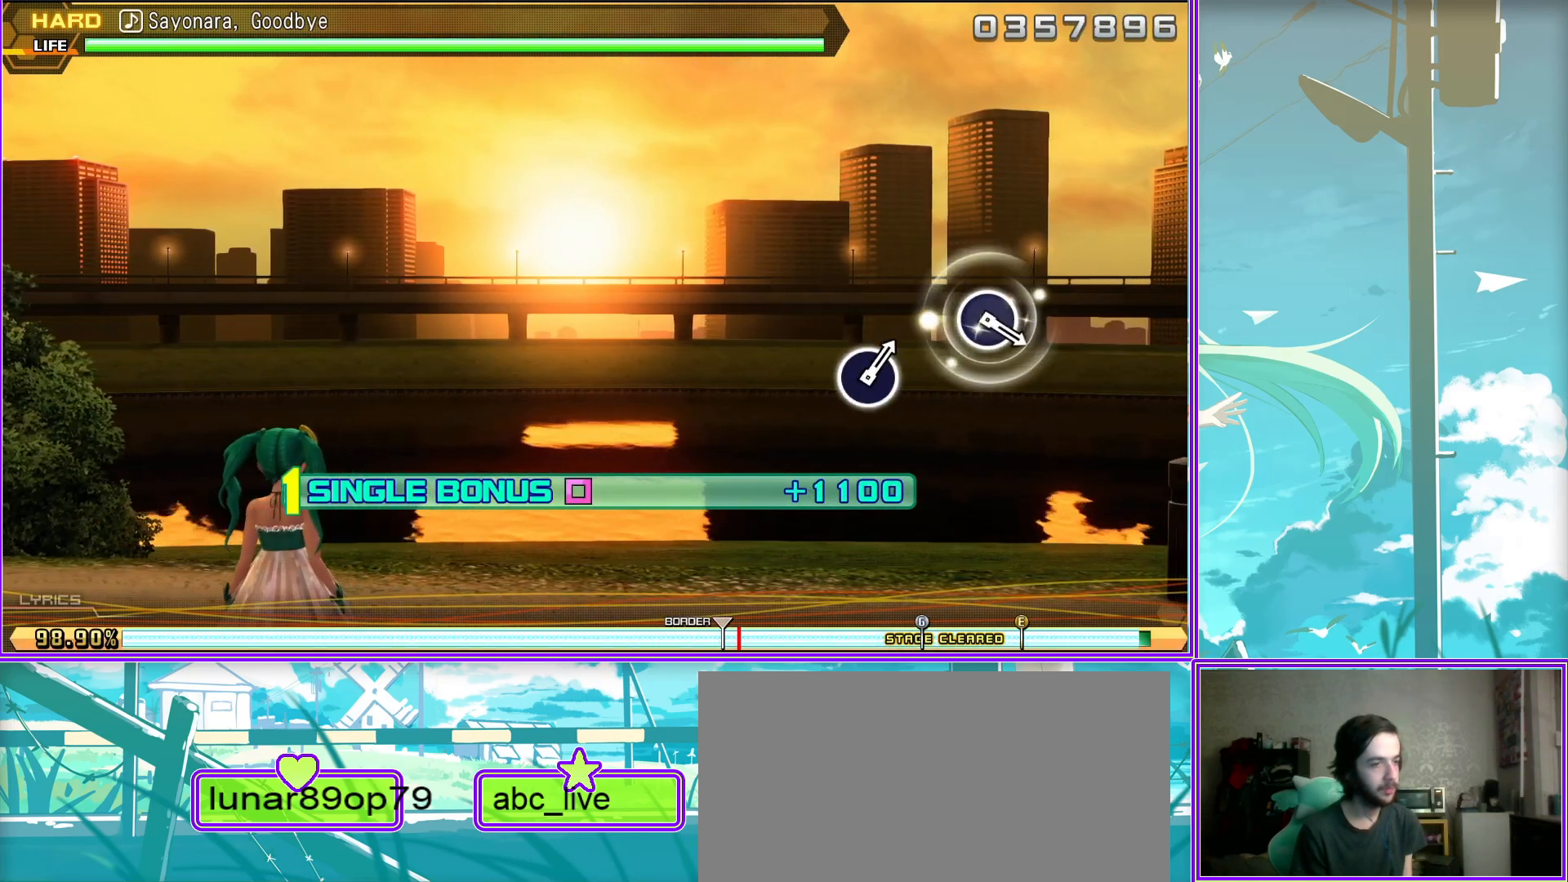
{"buttons": ["CIRCLE", "L2"], "left_stick": "center", "right_stick": "center", "events": [[467, "CIRCLE", "down"]]}
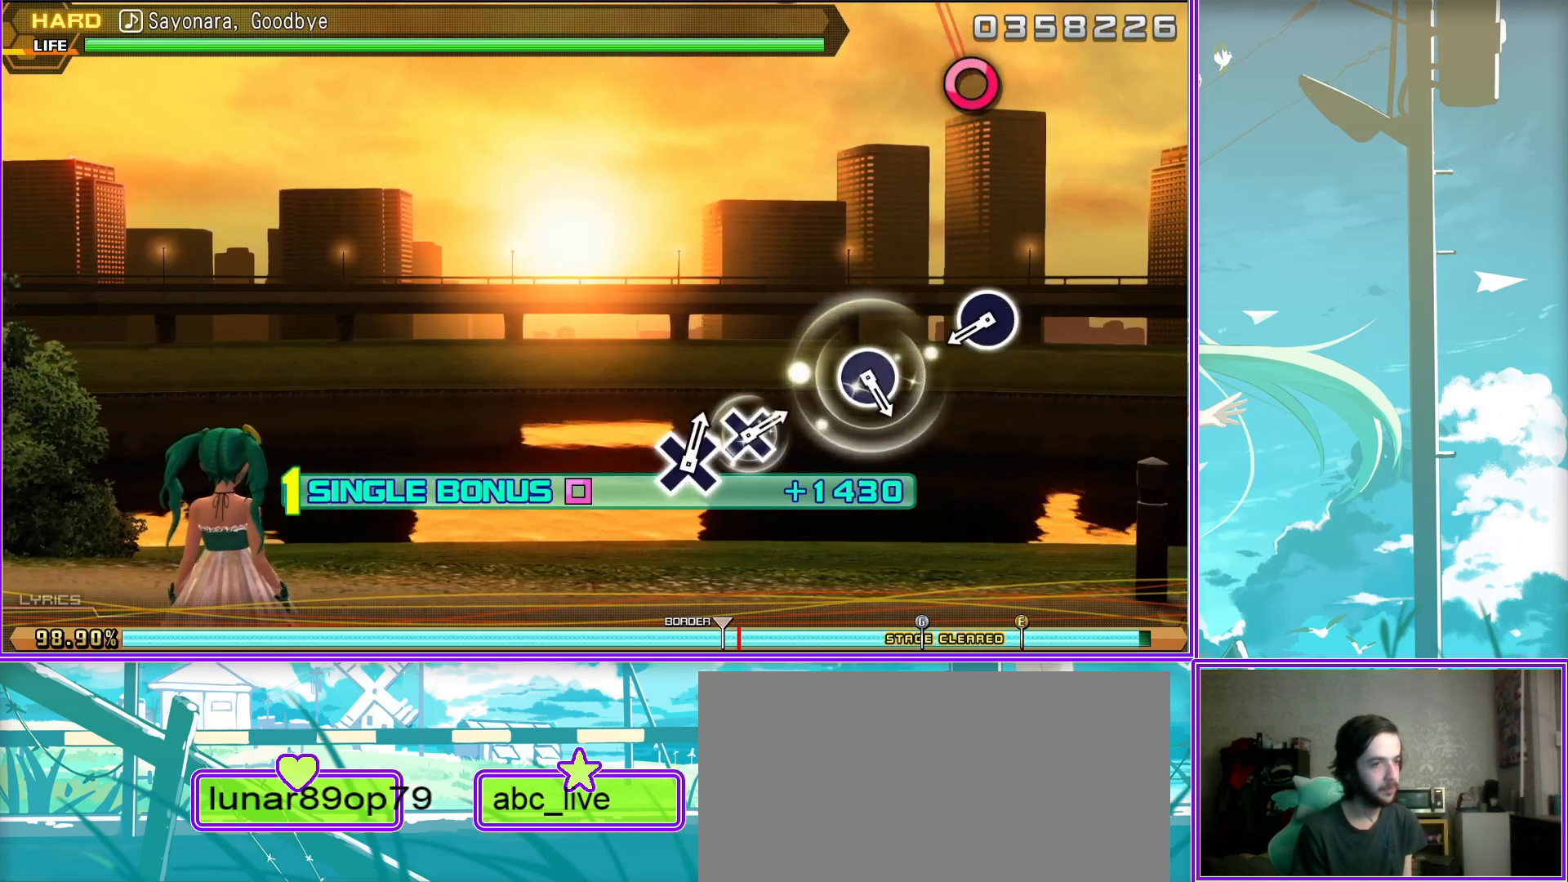
{"buttons": ["L2"], "left_stick": "center", "right_stick": "center", "events": [[33, "CIRCLE", "up"], [350, "CIRCLE", "down"], [467, "CIRCLE", "up"]]}
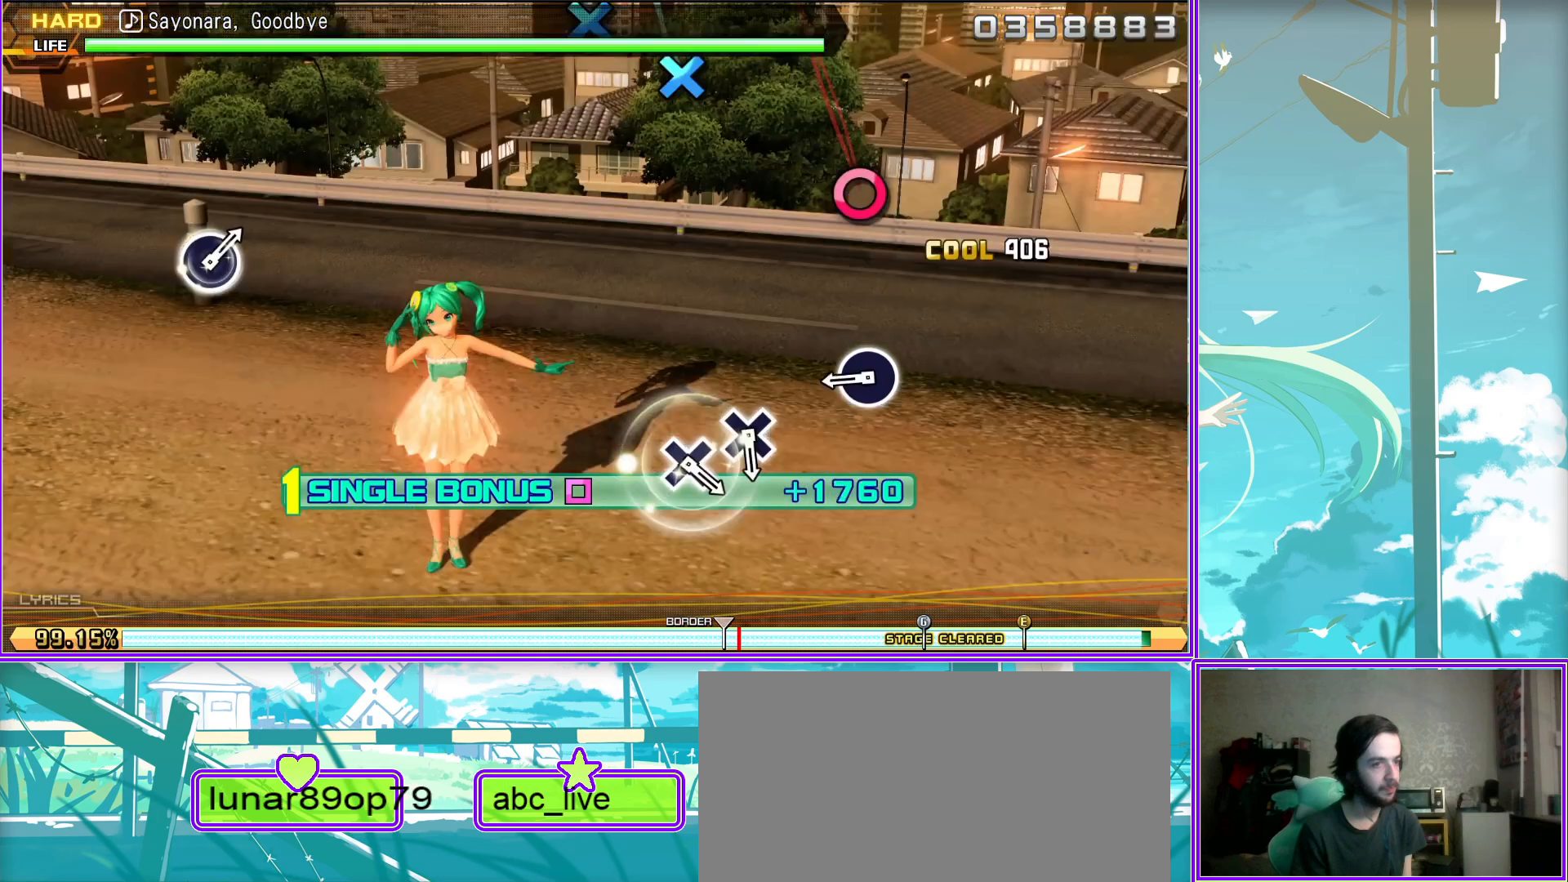
{"buttons": ["CROSS", "L2"], "left_stick": "center", "right_stick": "center", "events": [[267, "CROSS", "down"], [350, "CROSS", "up"], [450, "CROSS", "down"]]}
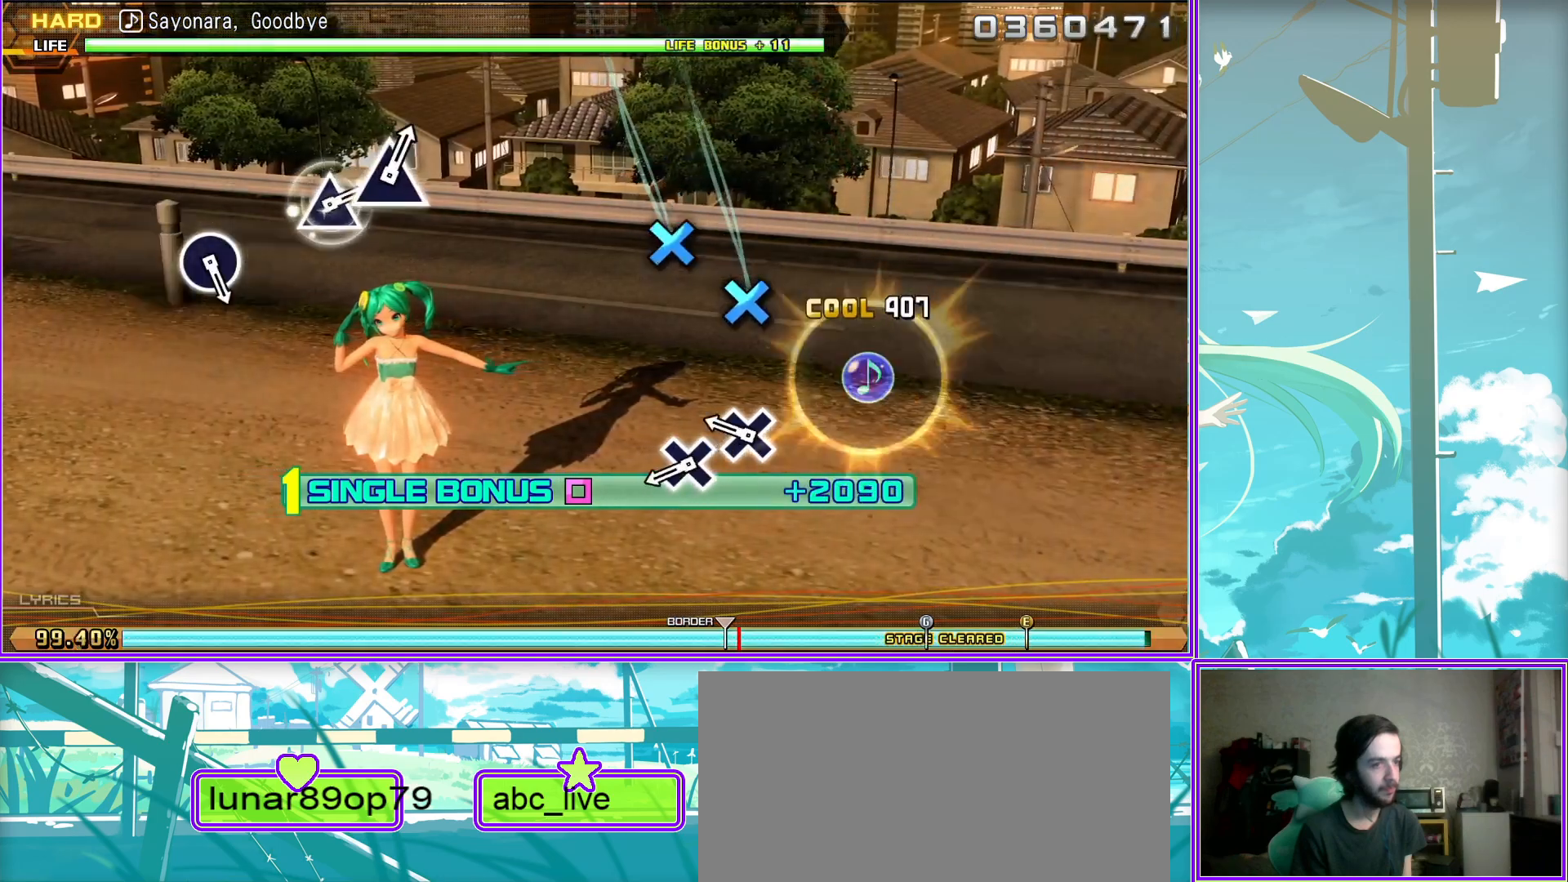
{"buttons": ["L2"], "left_stick": "center", "right_stick": "center", "events": [[33, "CROSS", "up"], [350, "CIRCLE", "down"], [433, "CIRCLE", "up"]]}
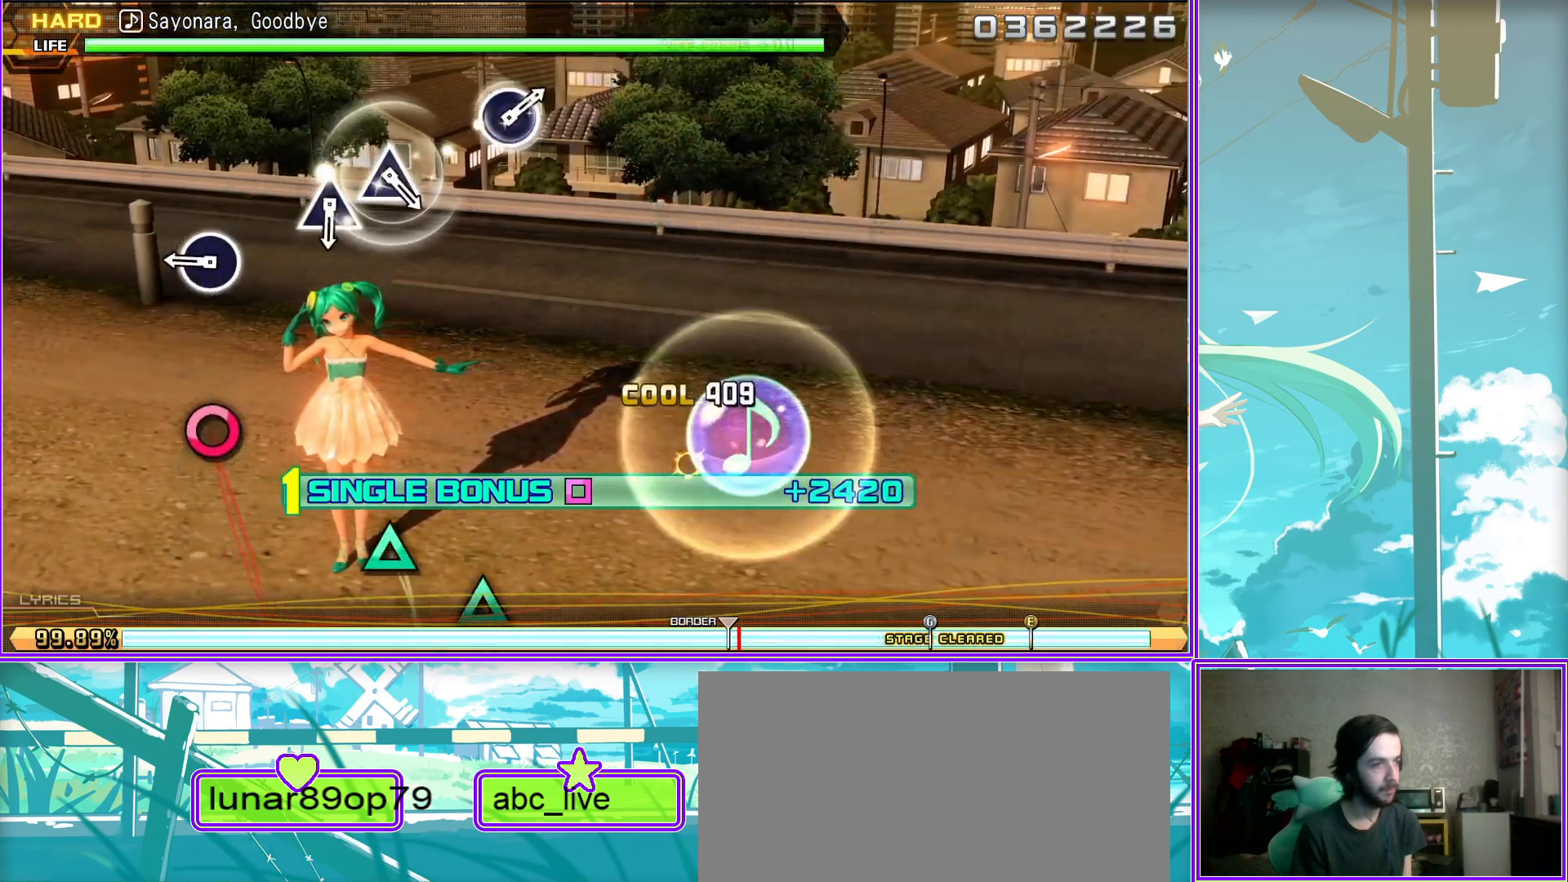
{"buttons": ["TRIANGLE", "L2"], "left_stick": "center", "right_stick": "center", "events": [[217, "TRIANGLE", "down"], [300, "TRIANGLE", "up"], [433, "TRIANGLE", "down"]]}
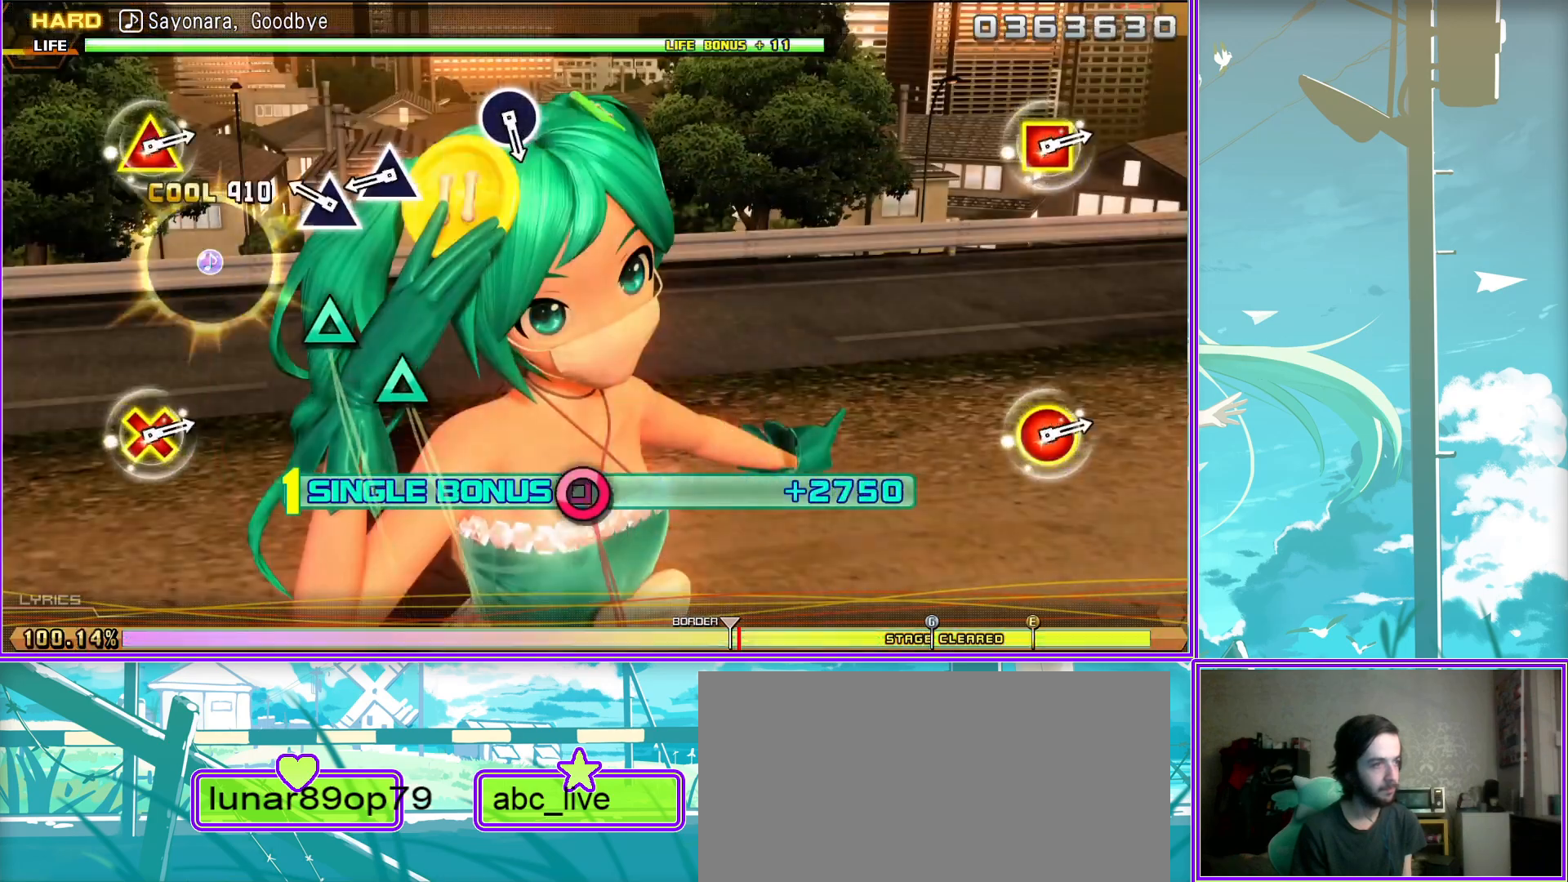
{"buttons": [], "left_stick": "center", "right_stick": "center", "events": [[17, "TRIANGLE", "up"], [283, "CIRCLE", "down"], [400, "CIRCLE", "up"], [450, "L2", "up"]]}
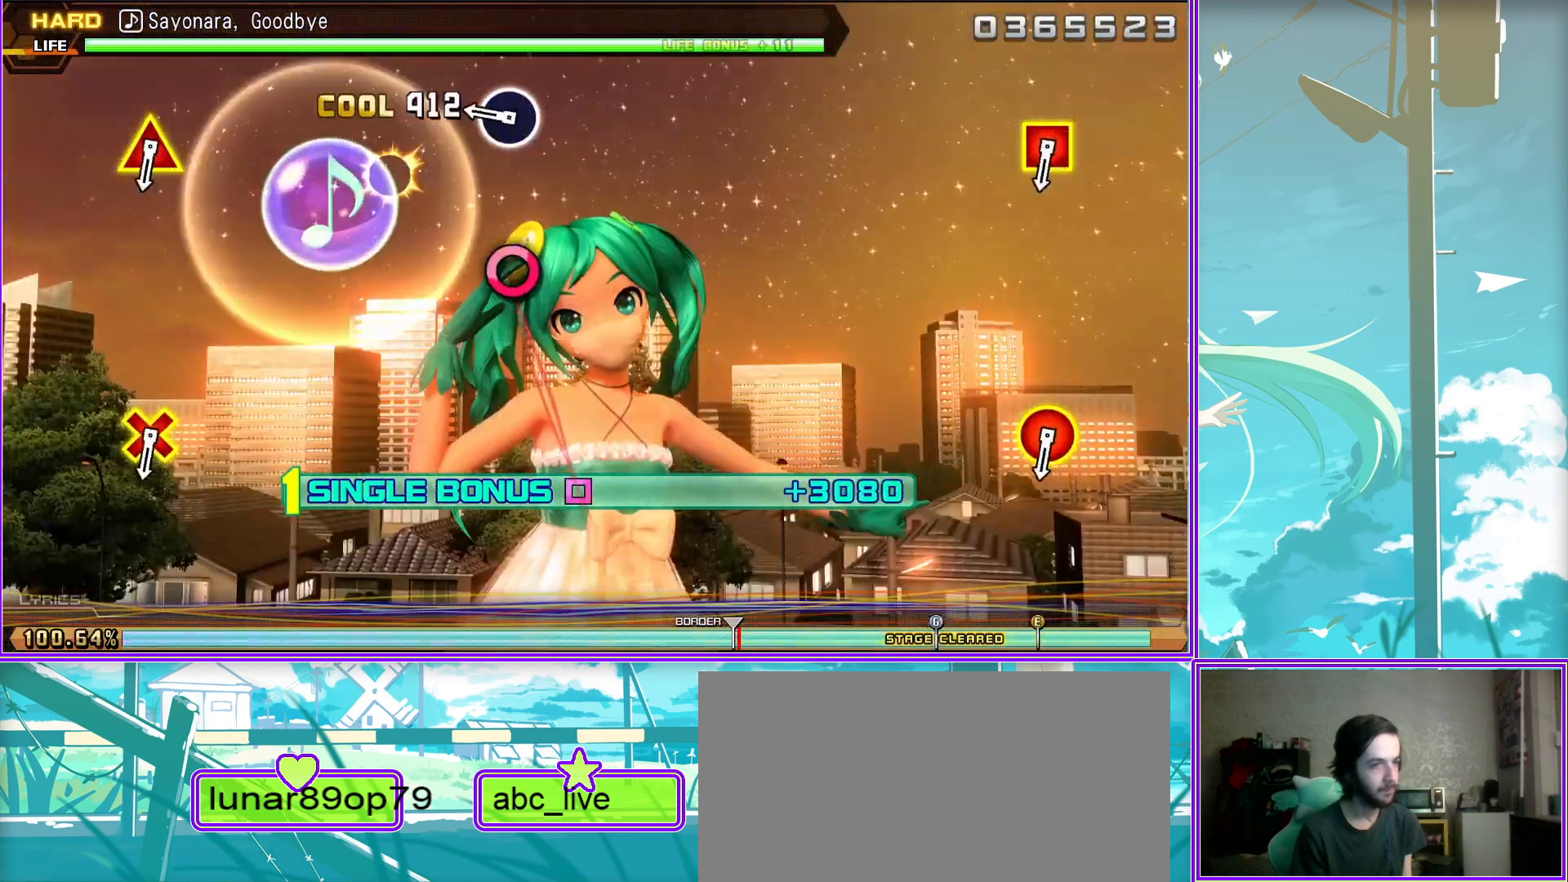
{"buttons": ["L2"], "left_stick": "center", "right_stick": "center", "events": [[250, "L2", "down"]]}
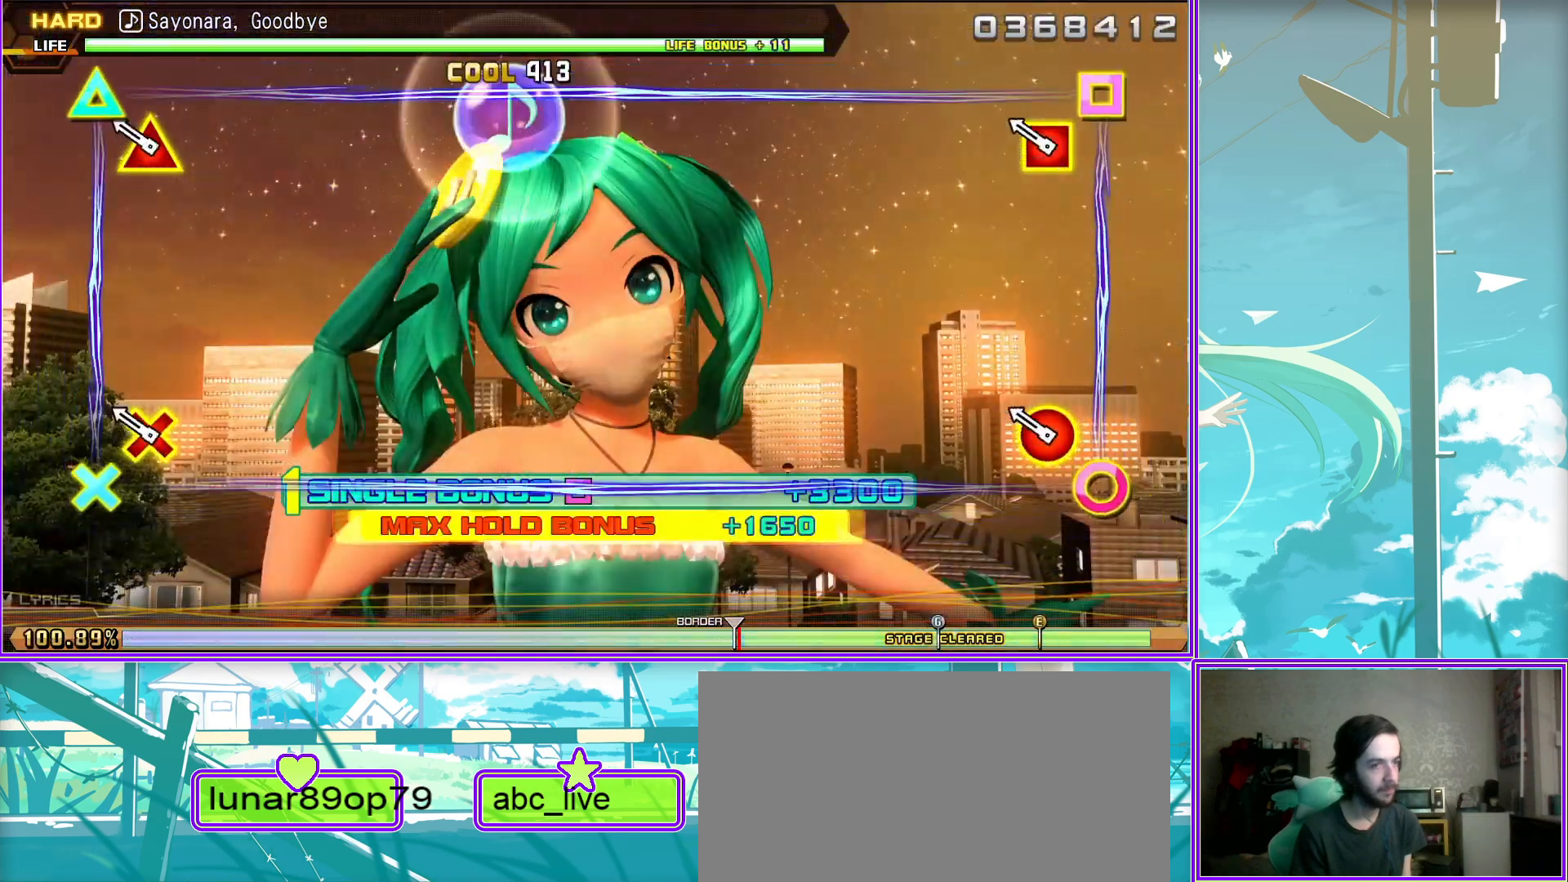
{"buttons": [], "left_stick": "center", "right_stick": "center", "events": [[250, "L2", "up"]]}
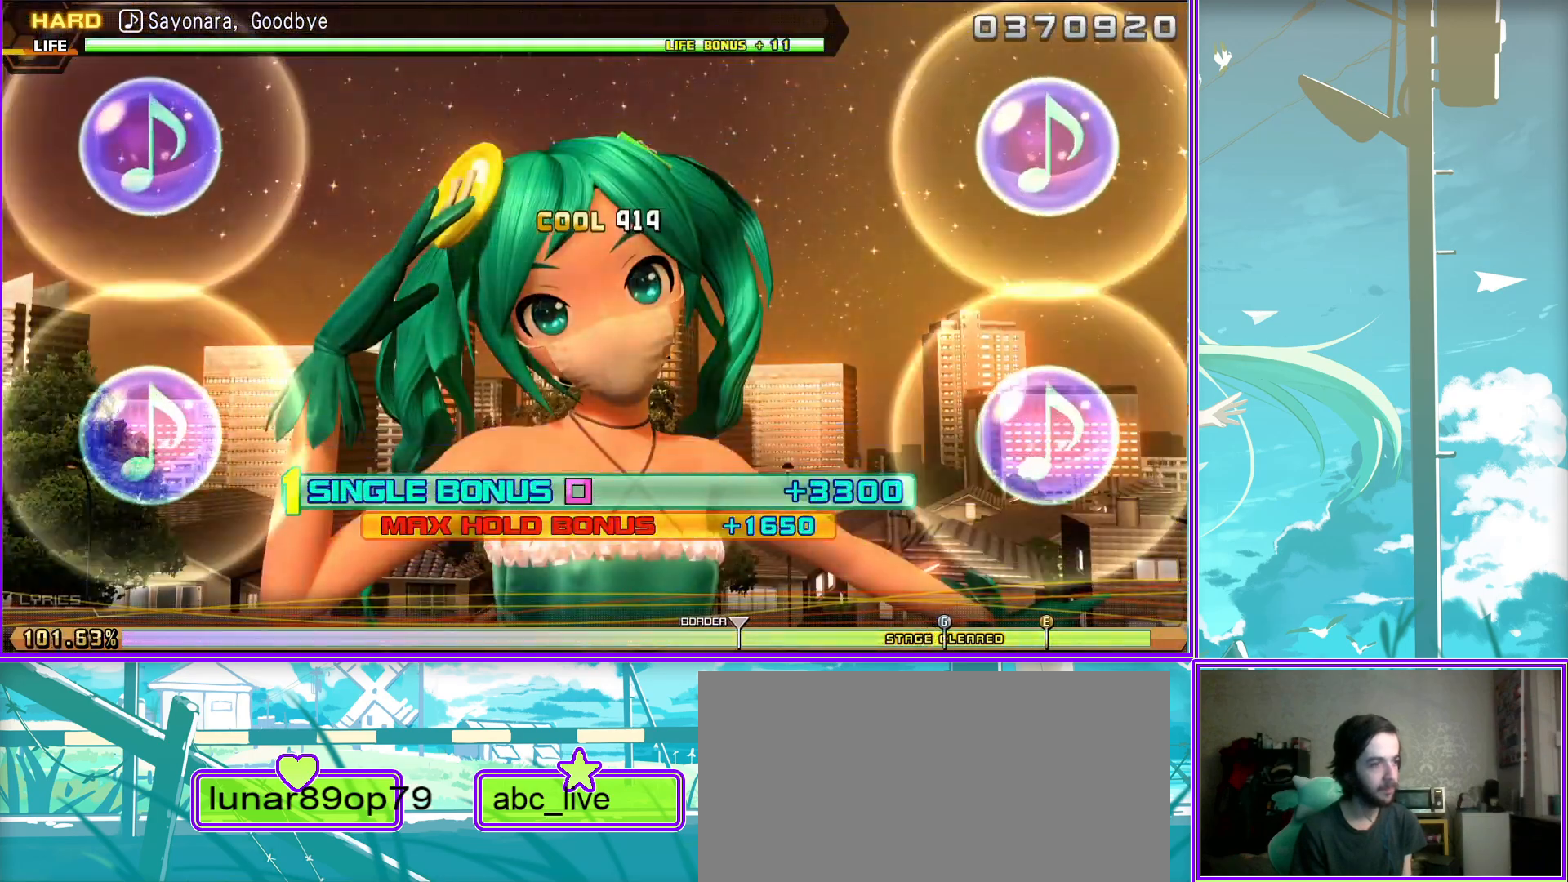
{"buttons": [], "left_stick": "center", "right_stick": "center", "events": []}
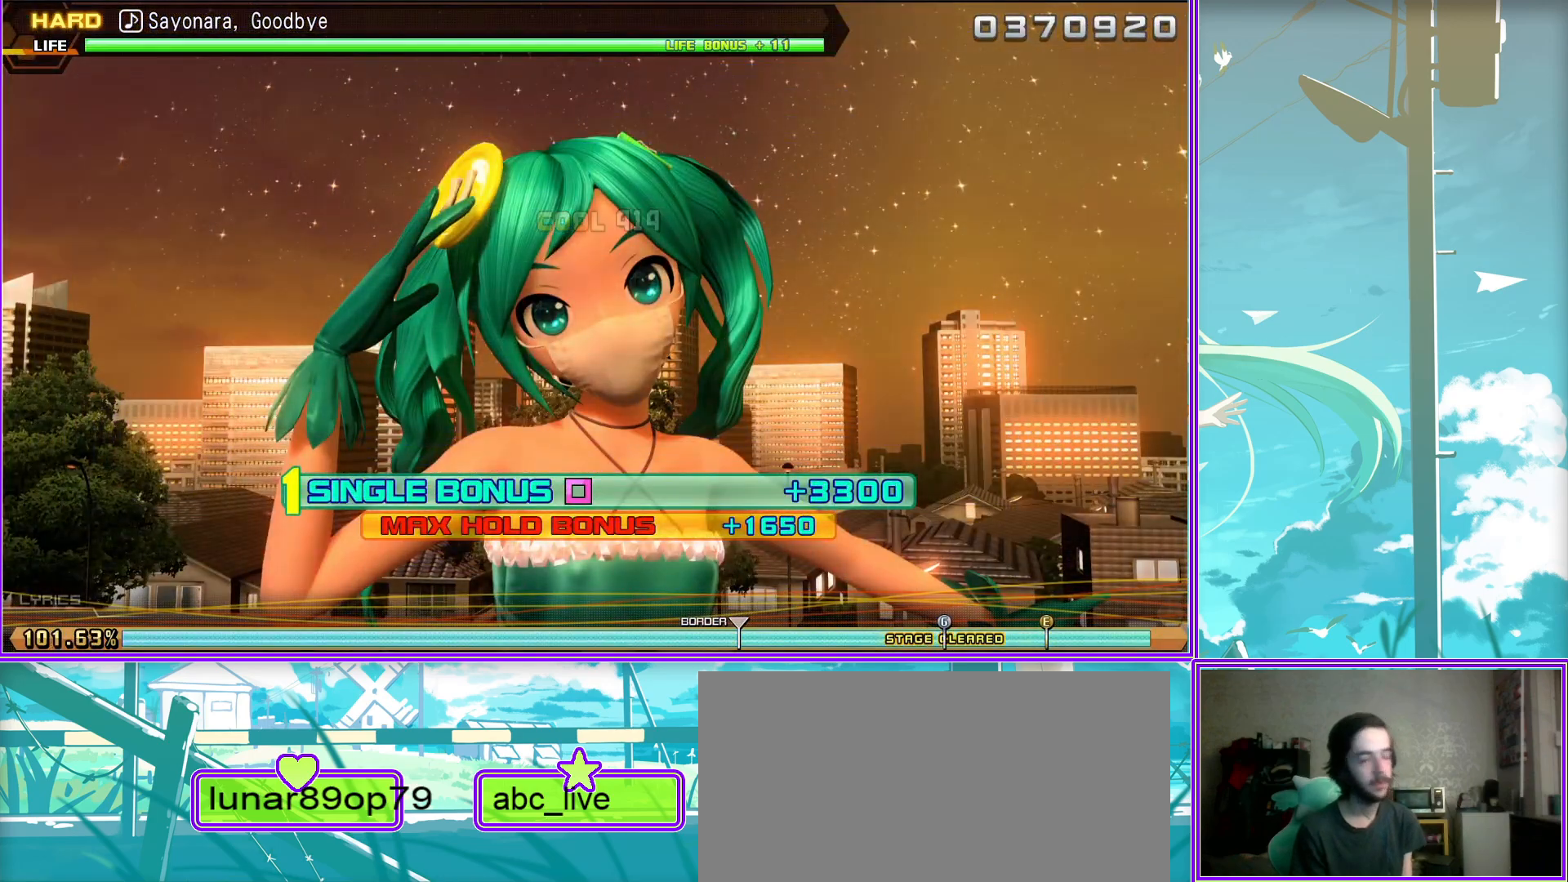
{"buttons": [], "left_stick": "center", "right_stick": "center", "events": []}
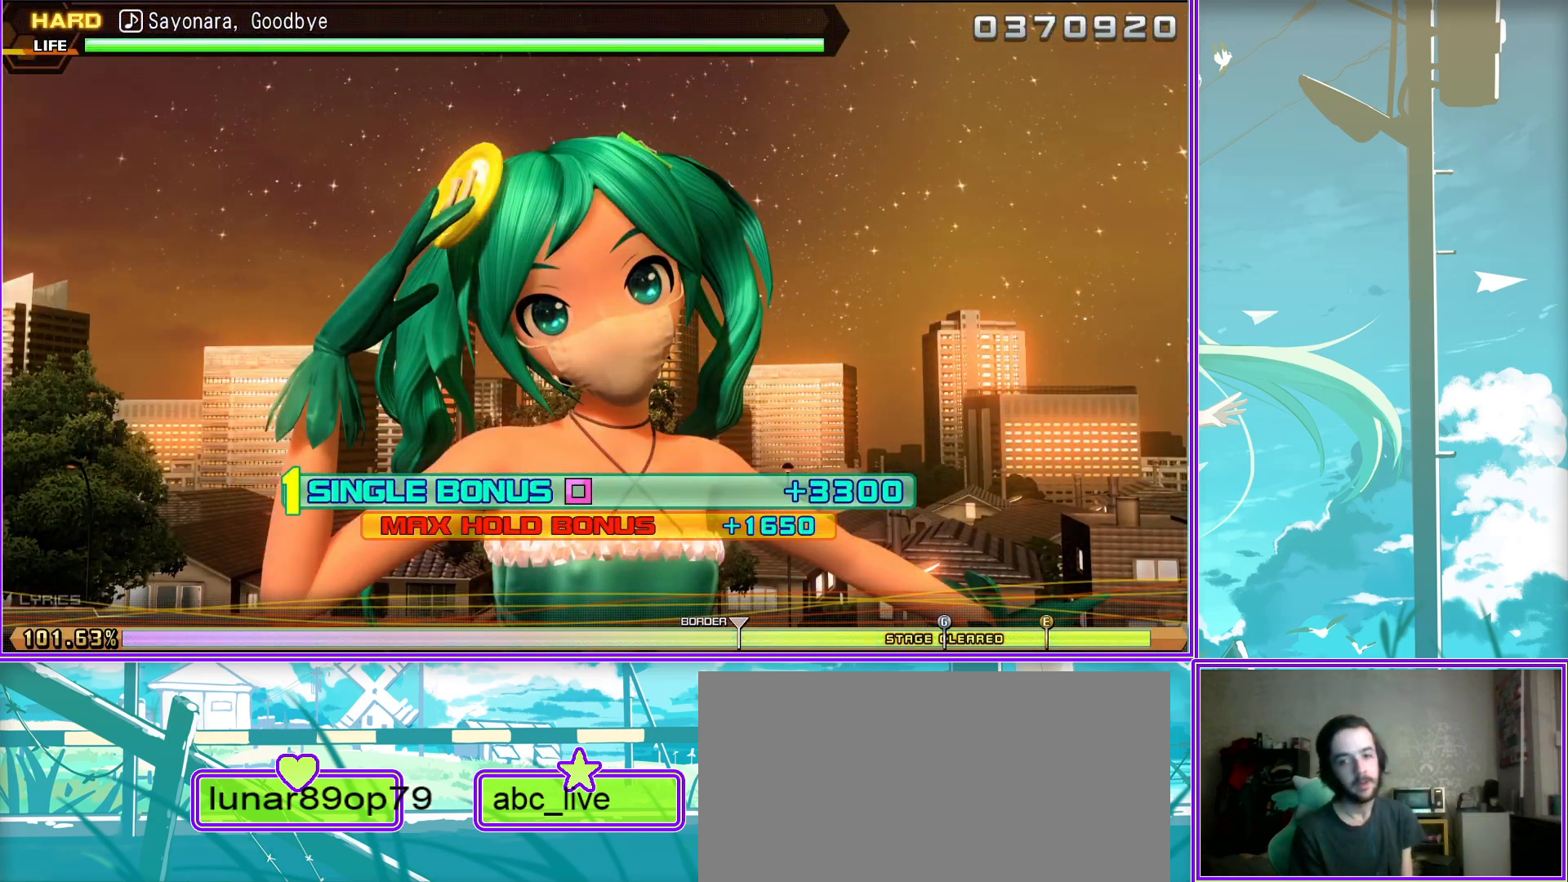
{"buttons": [], "left_stick": "center", "right_stick": "center", "events": []}
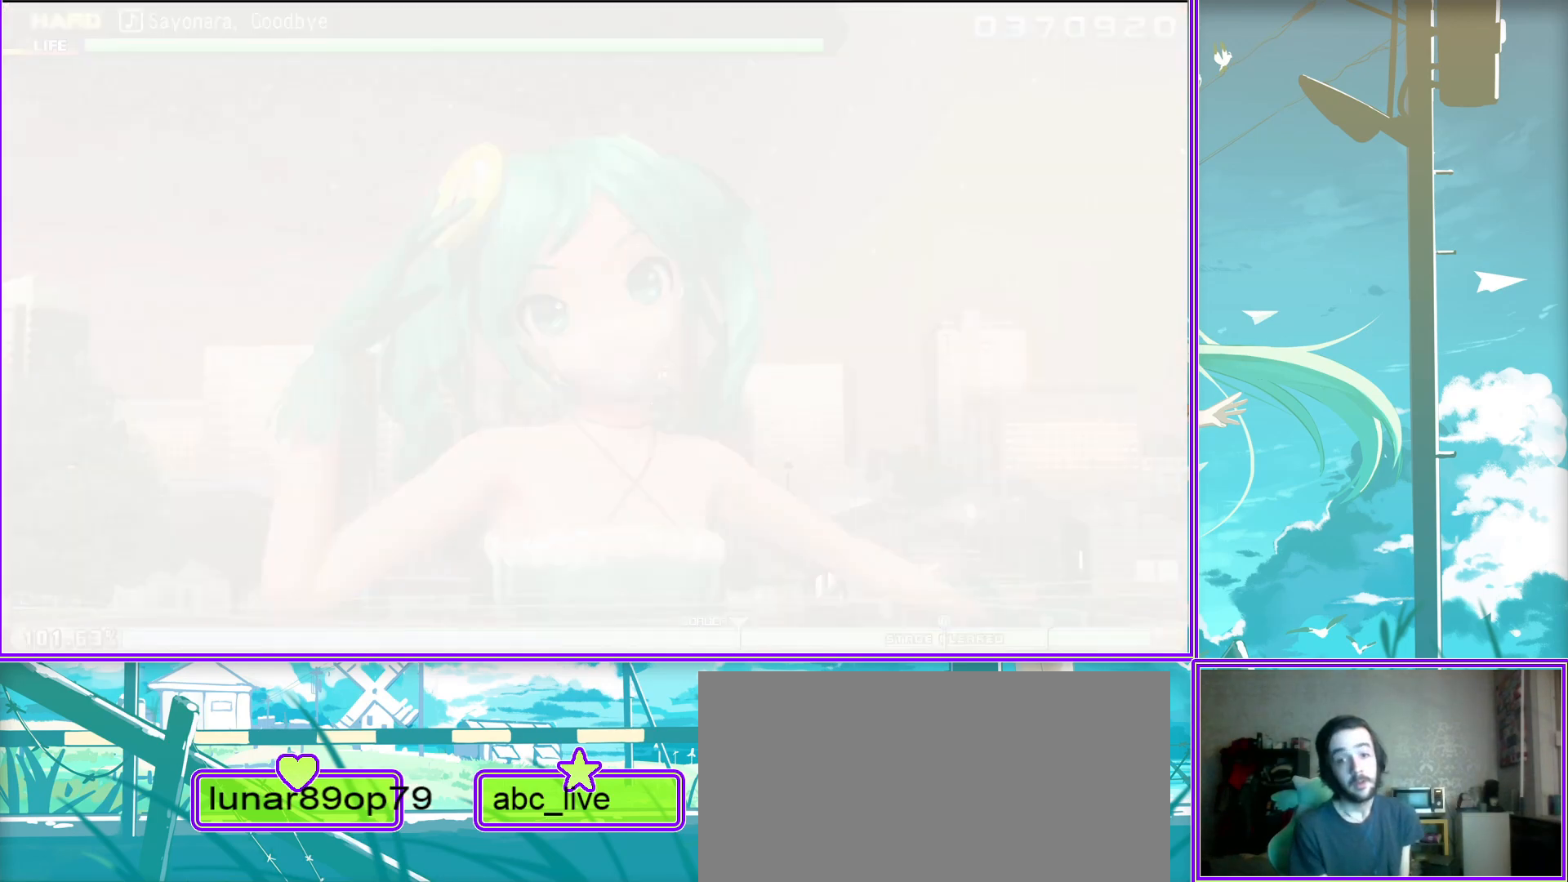
{"buttons": [], "left_stick": "center", "right_stick": "center", "events": []}
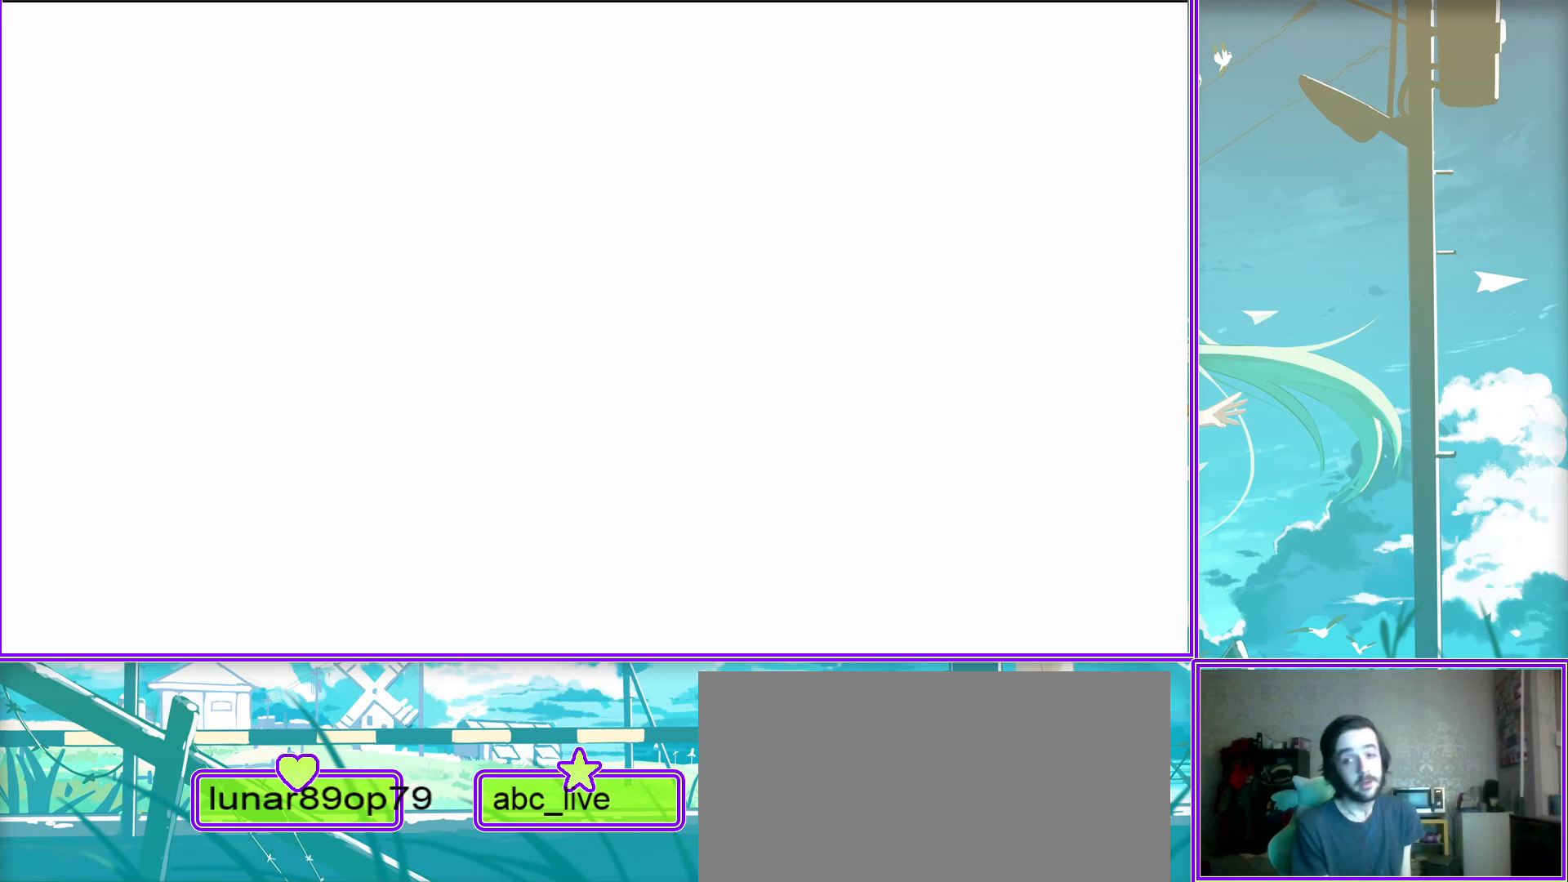
{"buttons": [], "left_stick": "center", "right_stick": "center", "events": []}
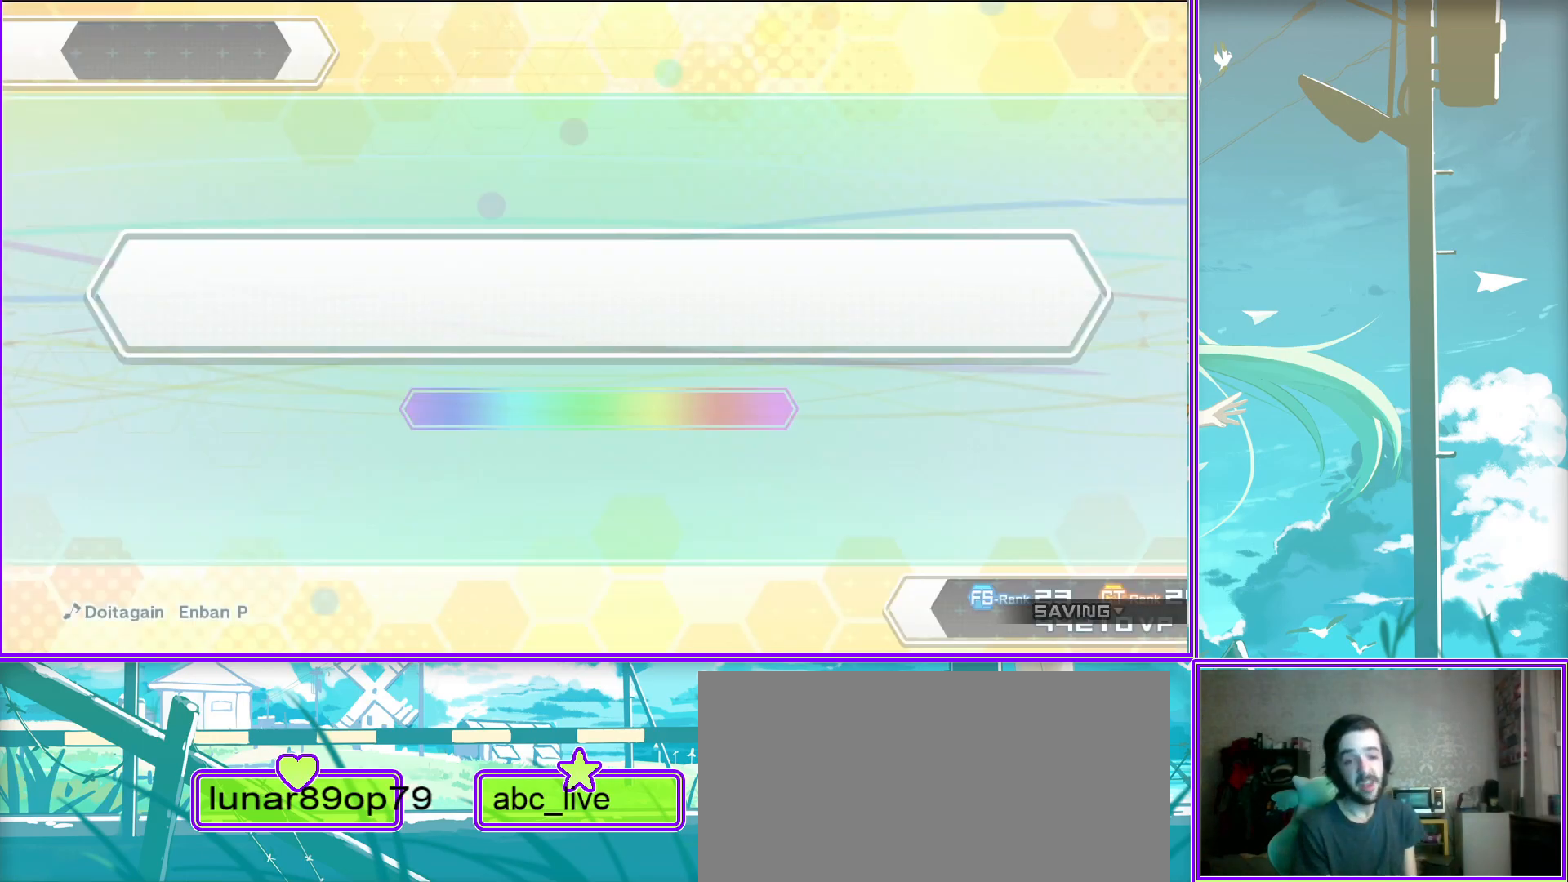
{"buttons": [], "left_stick": "center", "right_stick": "center", "events": []}
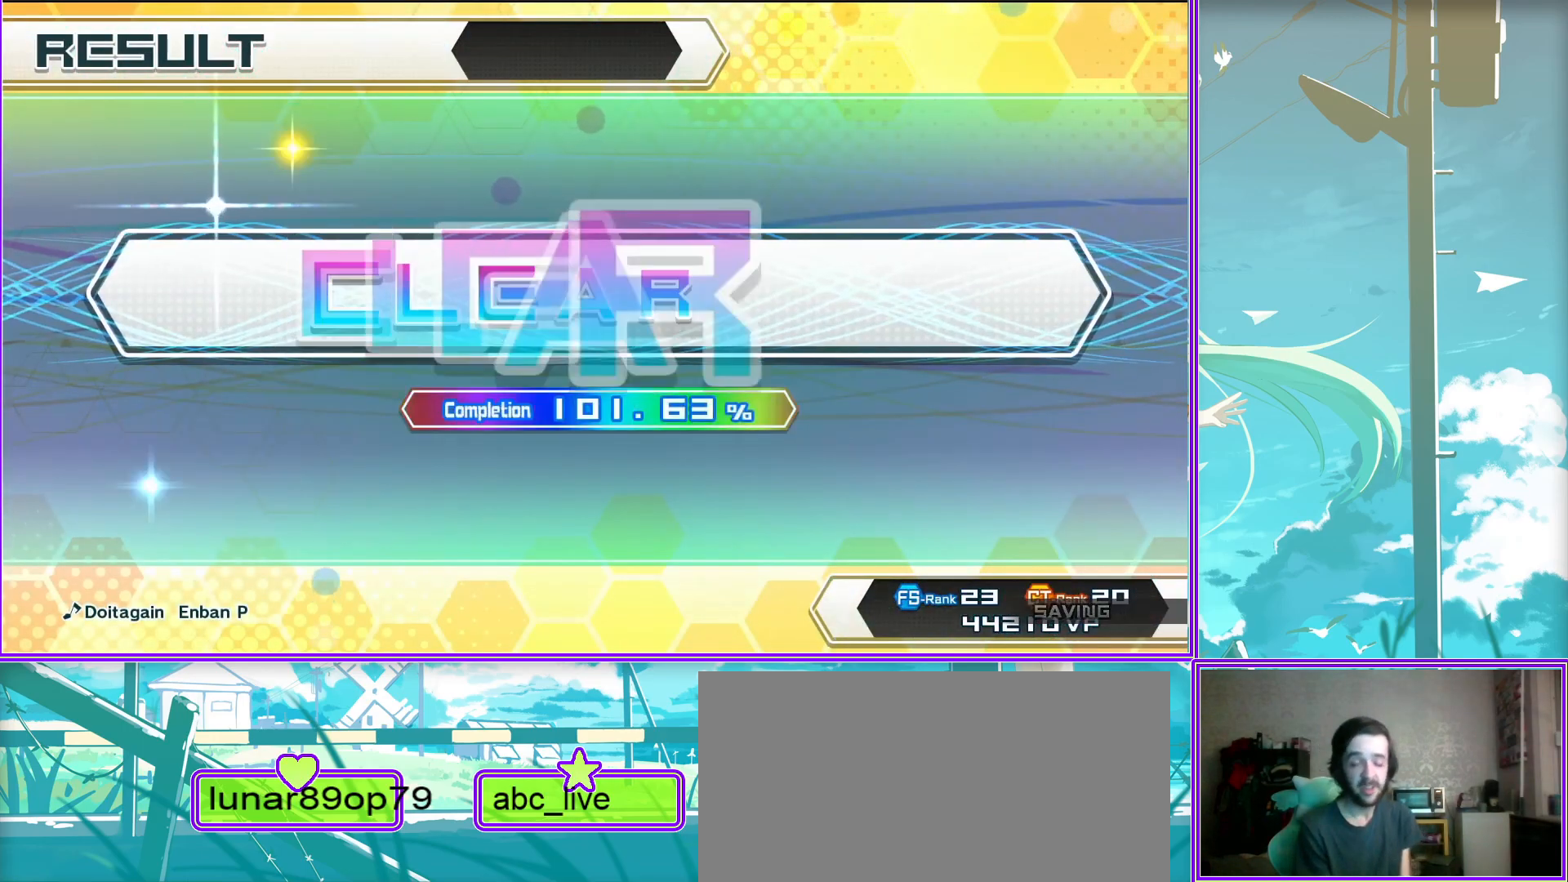
{"buttons": [], "left_stick": "center", "right_stick": "center", "events": []}
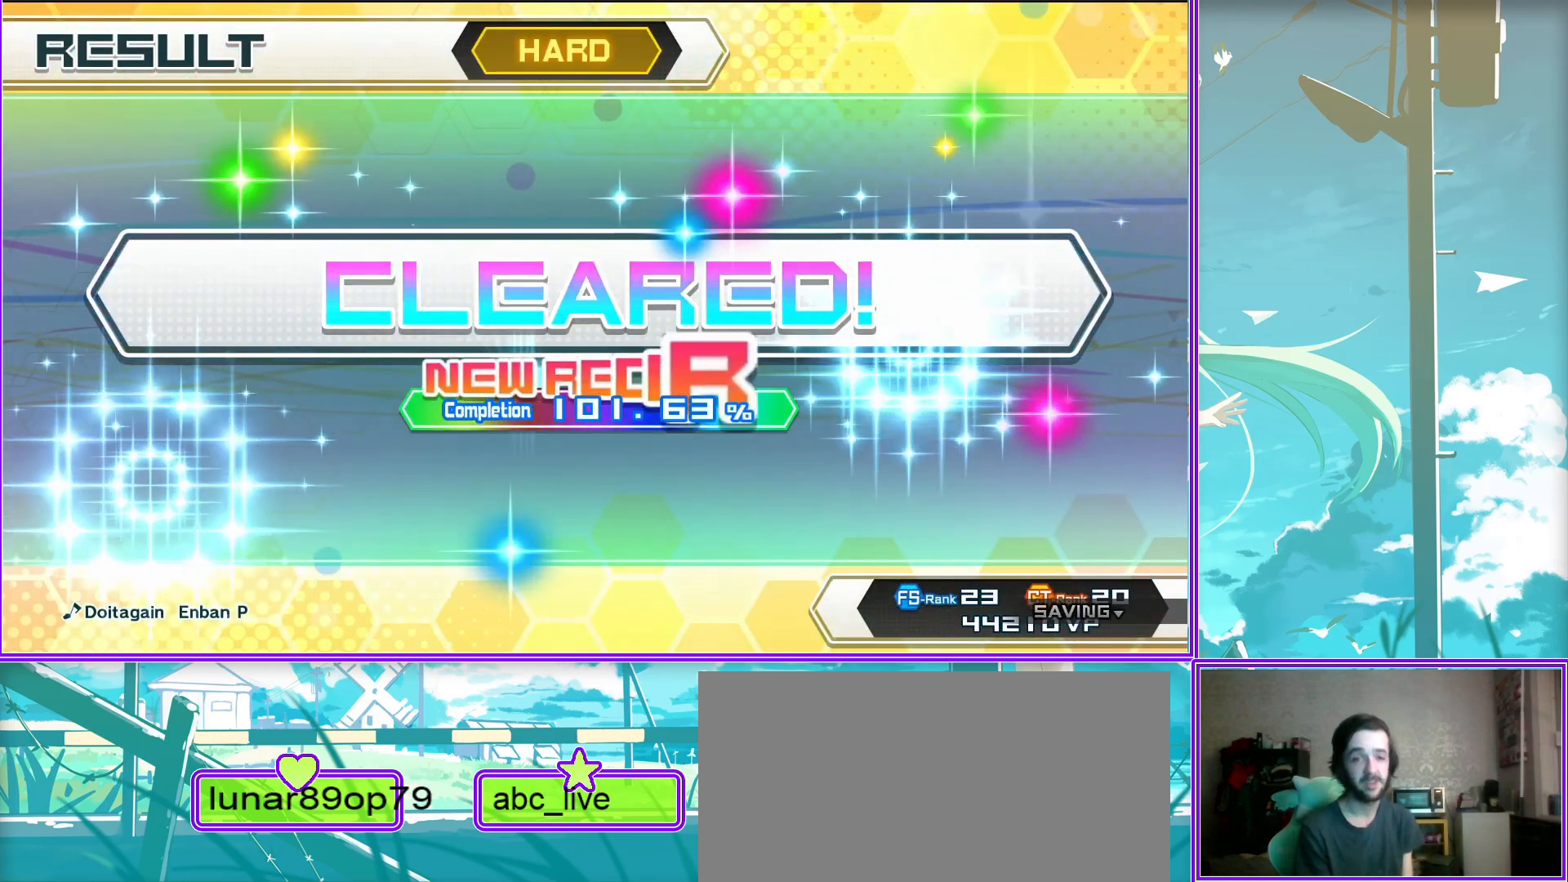
{"buttons": [], "left_stick": "center", "right_stick": "center", "events": []}
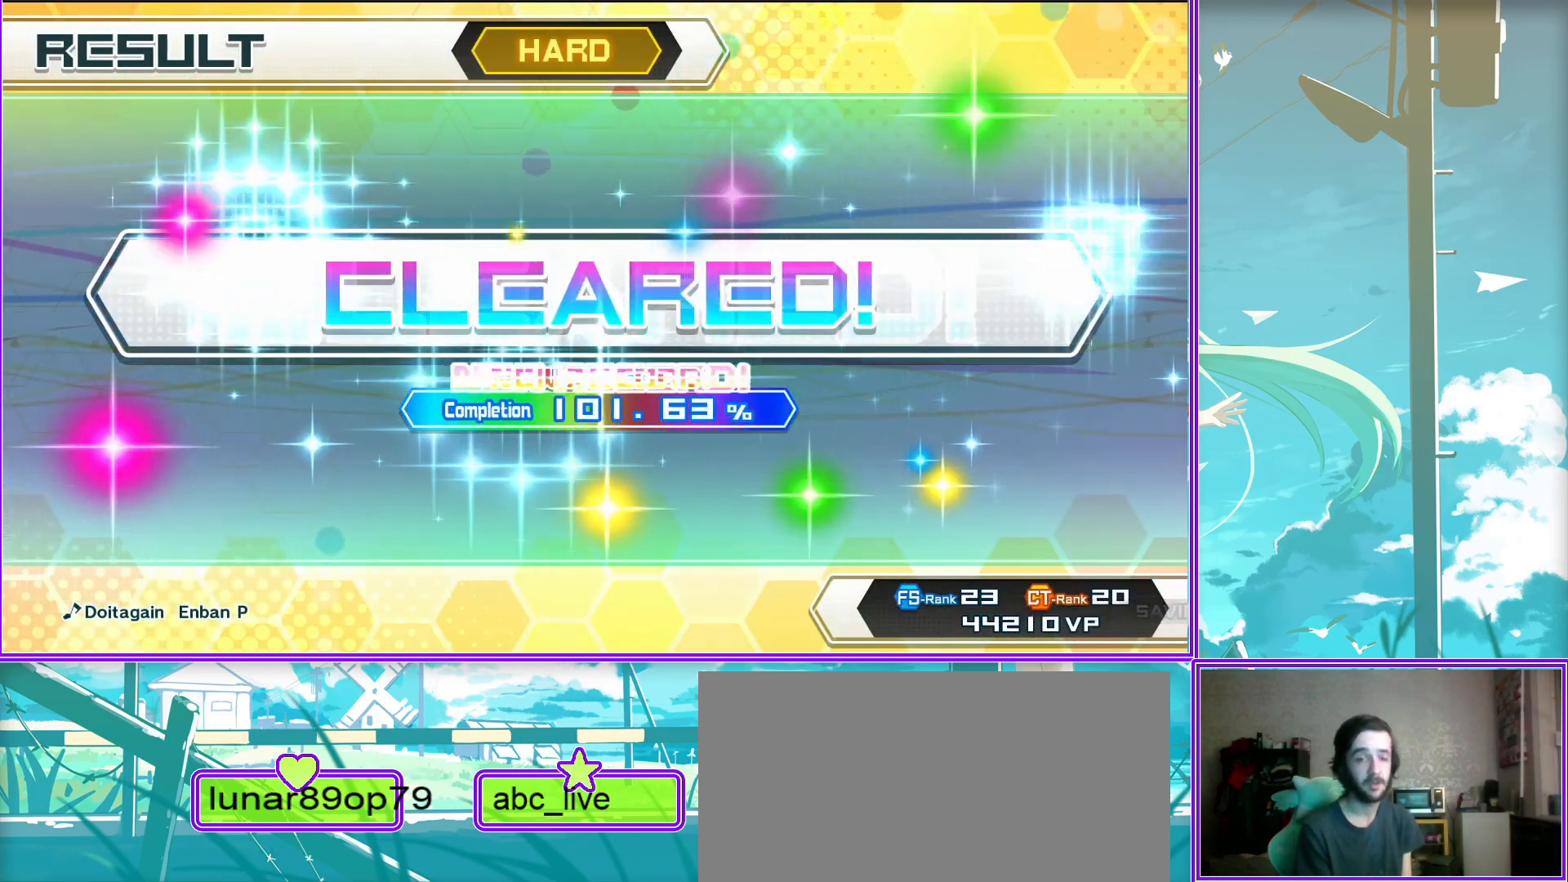
{"buttons": [], "left_stick": "center", "right_stick": "center", "events": []}